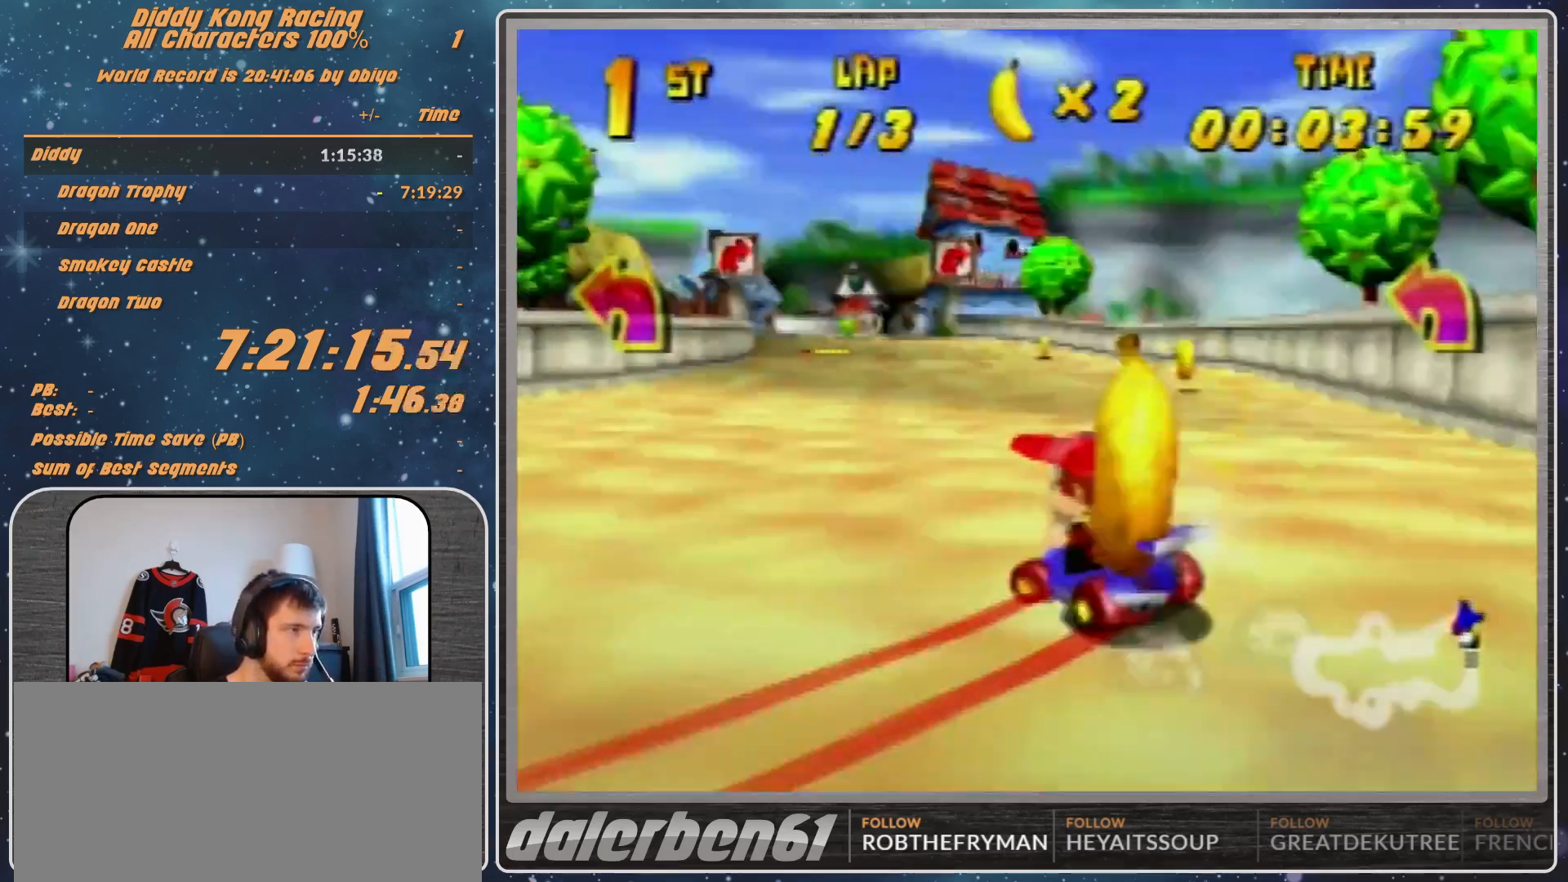
Gameplay with a controller (Nintendo layout); each line is a JSON object with the inputs held at the frame after it. "events" lists button and stick changes between this image and that frame as [ms after this image, input, new state], when the widget could be followed in between. Not read: L1 L3 R3.
{"buttons": ["A"], "left_stick": "up-right", "events": [[33, "A", "down"], [167, "A", "up"], [167, "R1", "down"], [167, "left_stick", "up-left"], [200, "A", "down"], [267, "A", "up"], [367, "left_stick", "up-right"], [500, "A", "down"], [500, "R1", "up"]]}
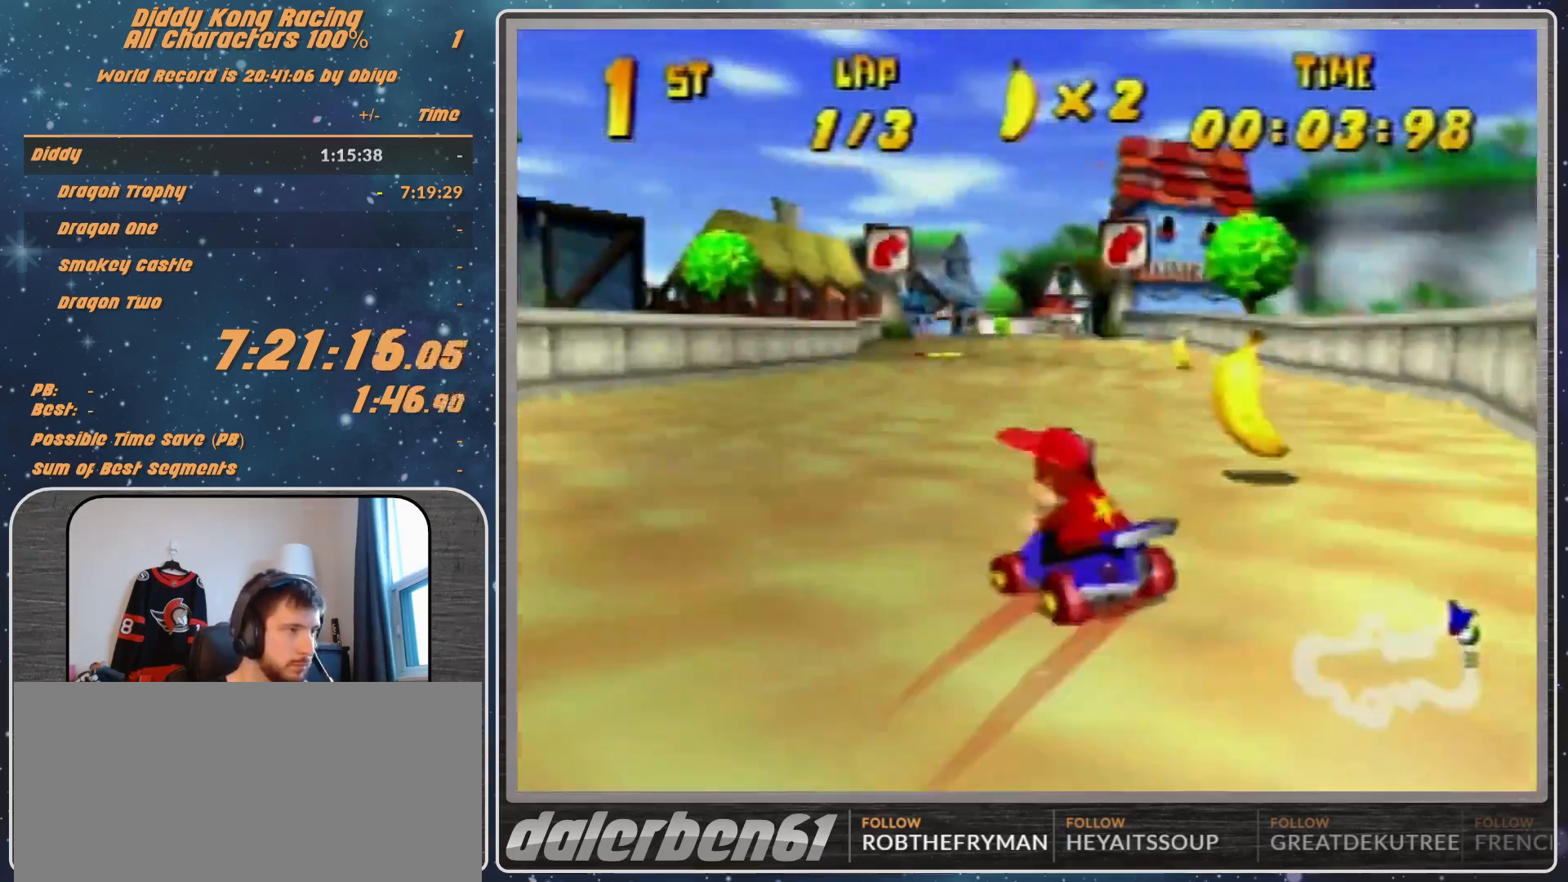
{"buttons": ["A", "R1"], "left_stick": "up-left", "events": [[167, "A", "up"], [200, "A", "down"], [200, "R1", "down"], [200, "left_stick", "up-left"], [267, "A", "up"], [500, "A", "down"]]}
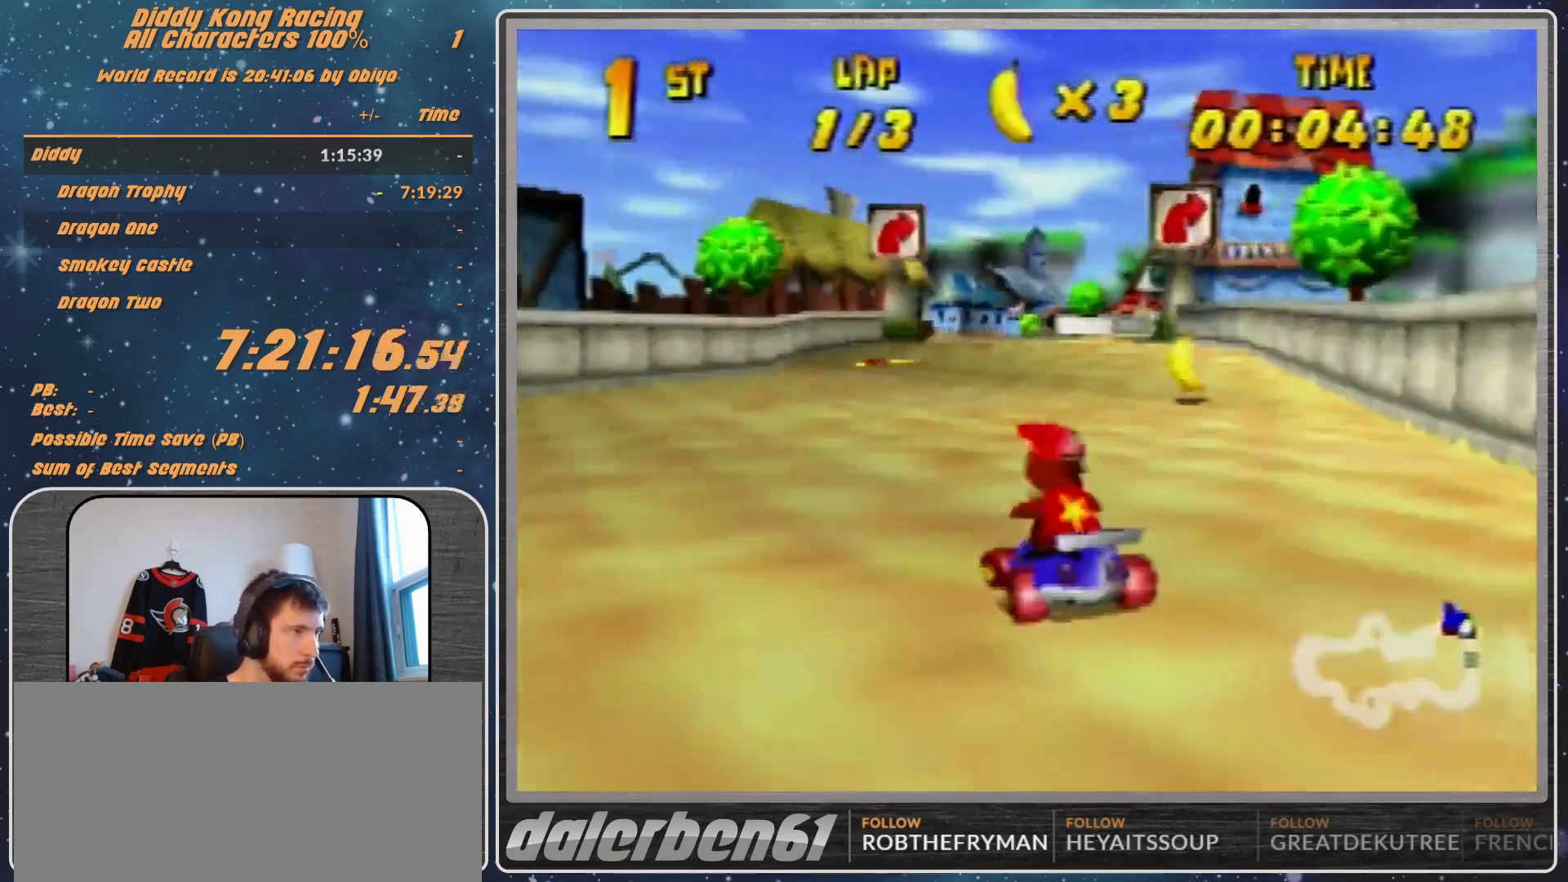
{"buttons": ["R1"], "left_stick": "up-left", "events": [[67, "A", "up"], [167, "R1", "up"], [167, "left_stick", "up-right"], [200, "A", "down"], [267, "A", "up"], [333, "R1", "down"], [367, "A", "down"], [400, "A", "up"], [467, "left_stick", "up-left"]]}
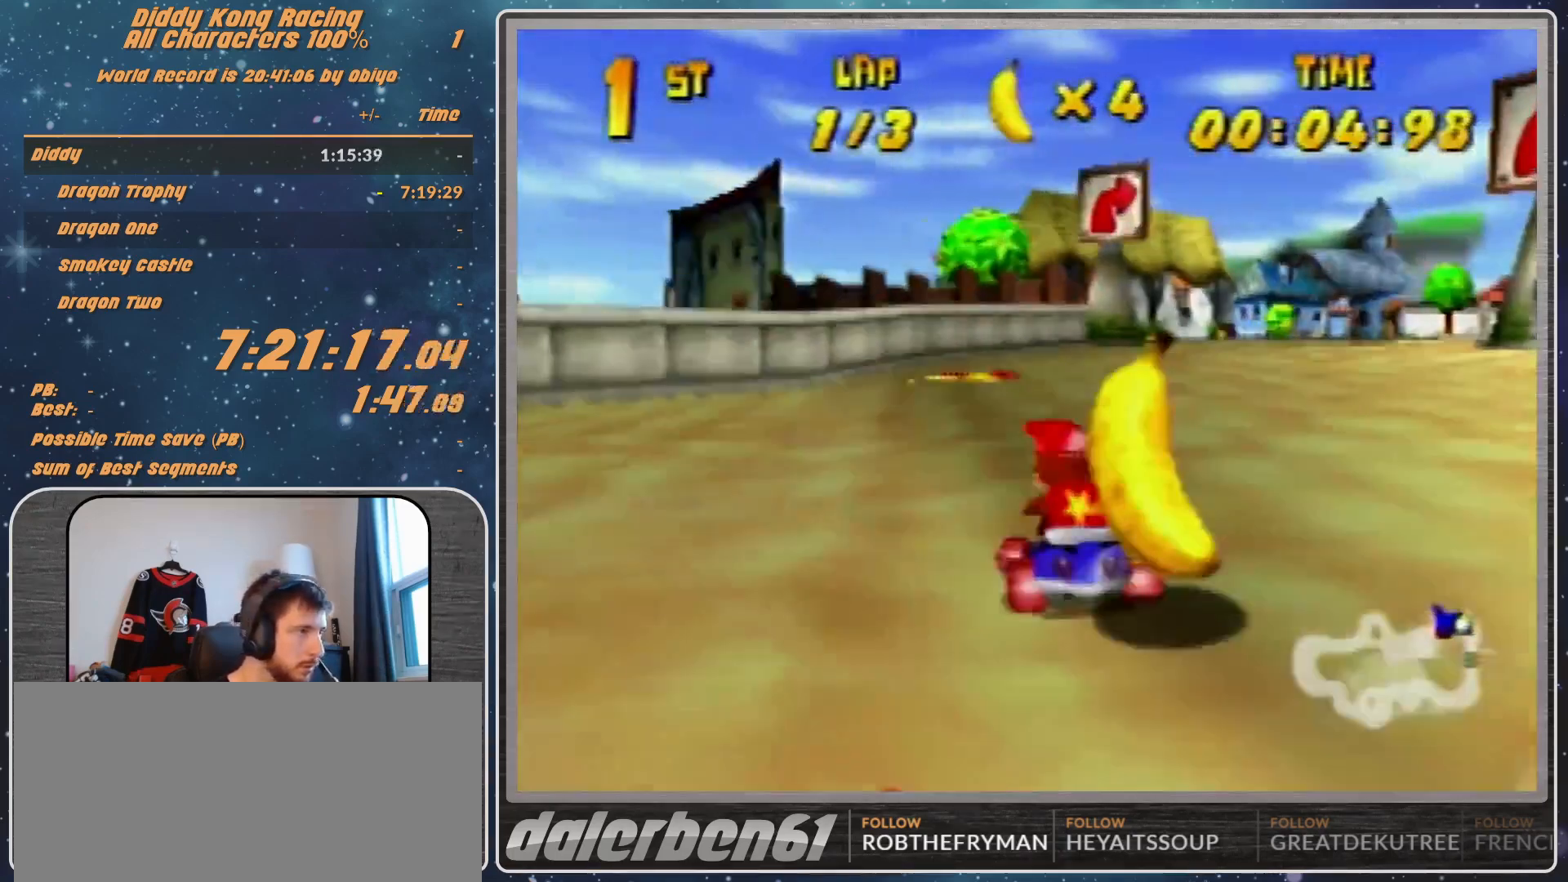
{"buttons": [], "left_stick": "up-right", "events": [[33, "A", "down"], [33, "left_stick", "up"], [133, "left_stick", "up-right"], [200, "A", "up"], [300, "R1", "up"]]}
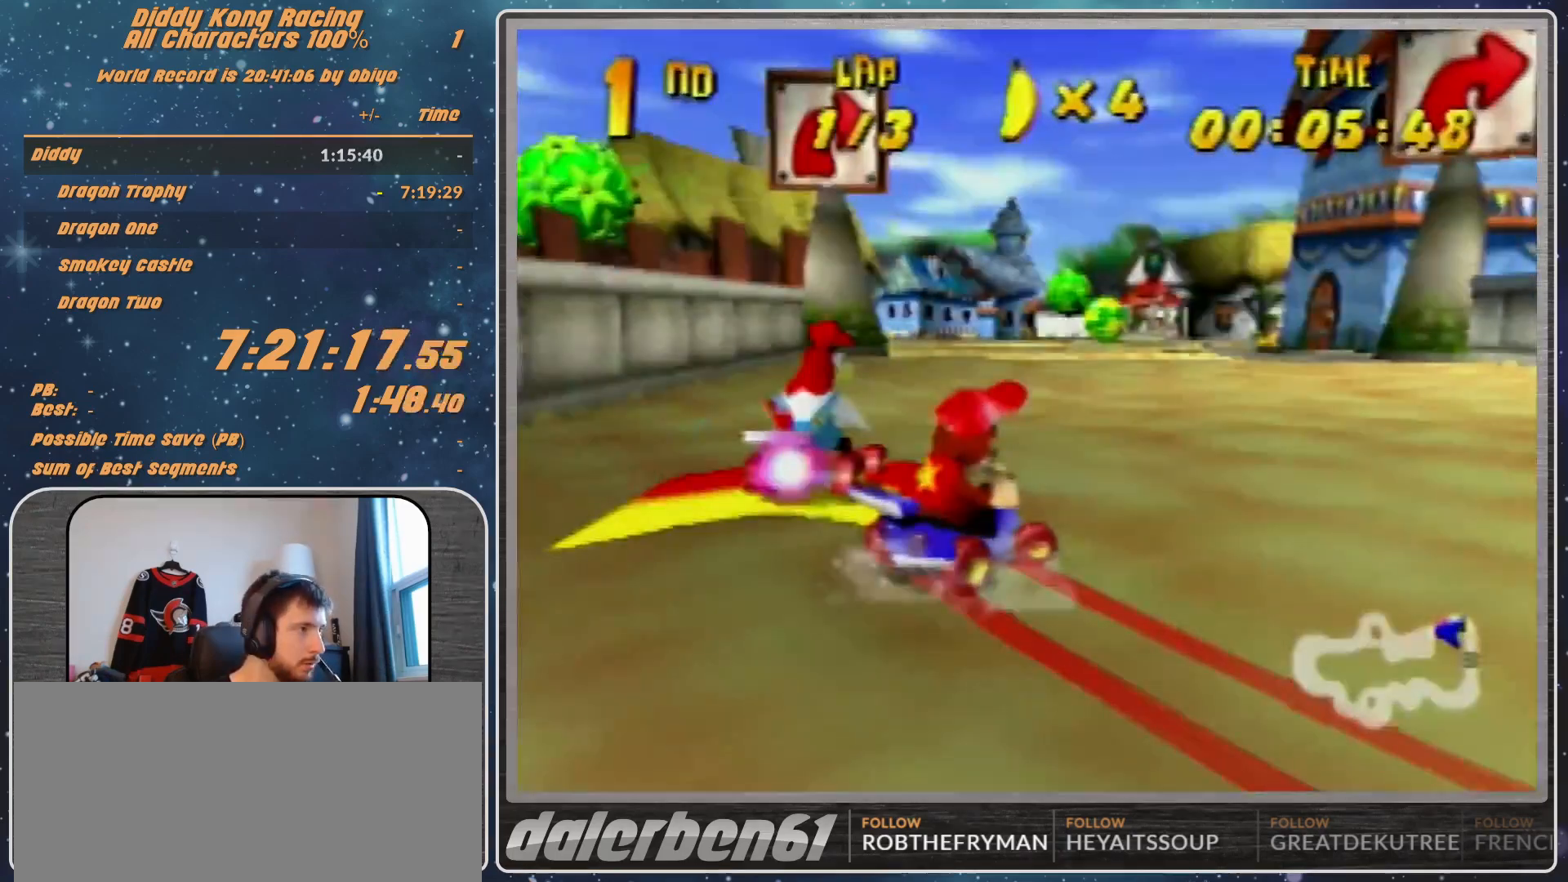
{"buttons": [], "left_stick": "center", "events": [[33, "left_stick", "up-left"], [167, "left_stick", "center"]]}
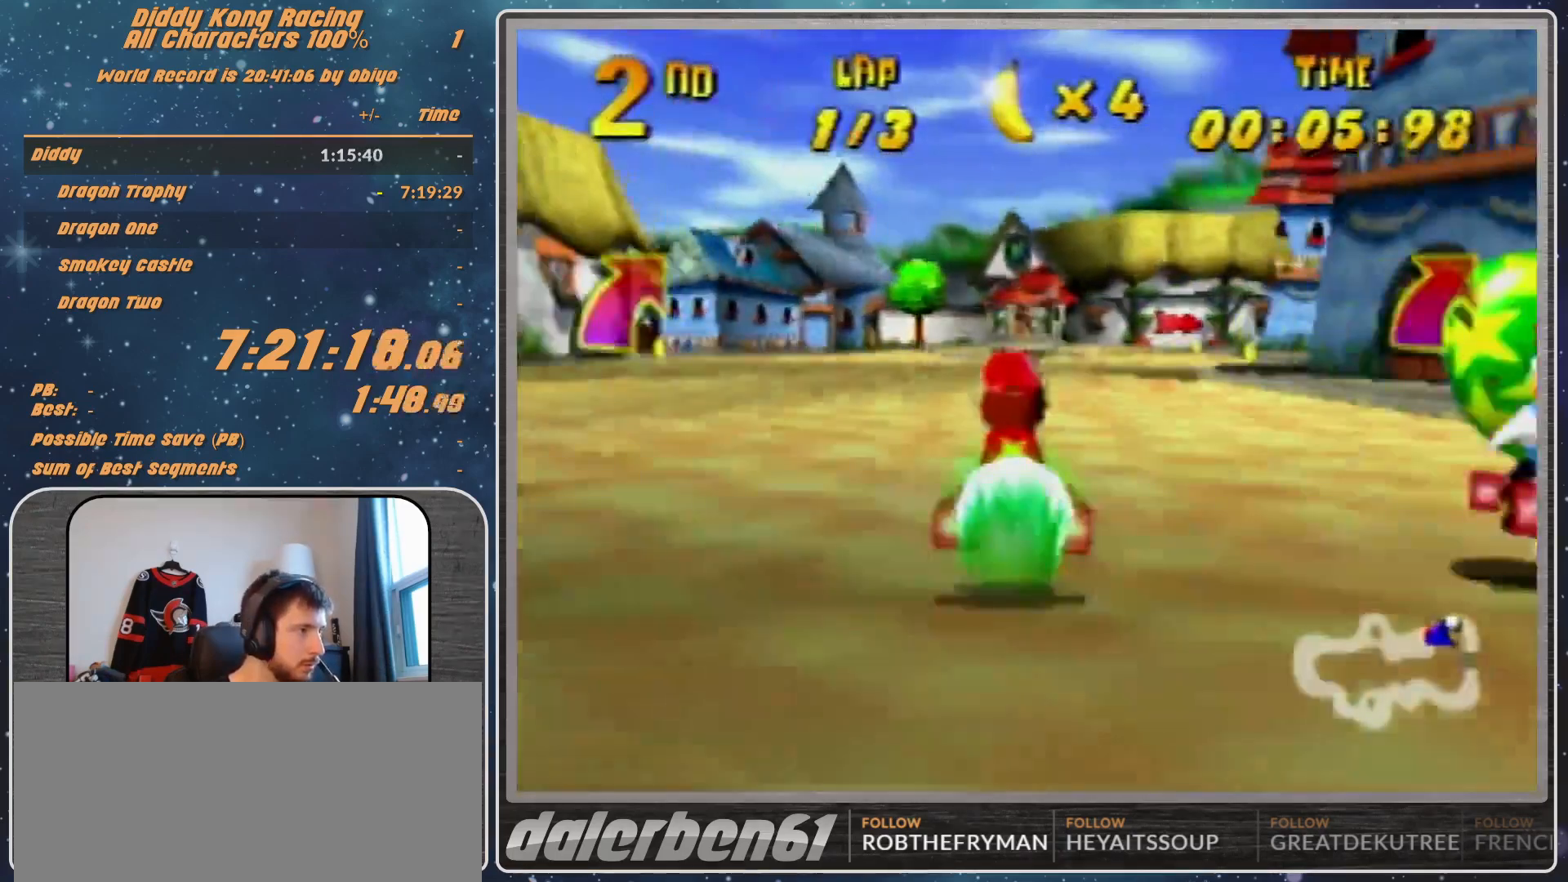
{"buttons": ["R1"], "left_stick": "up-right", "events": [[133, "left_stick", "right"], [300, "left_stick", "up-right"], [367, "A", "down"], [367, "R1", "down"], [400, "A", "up"]]}
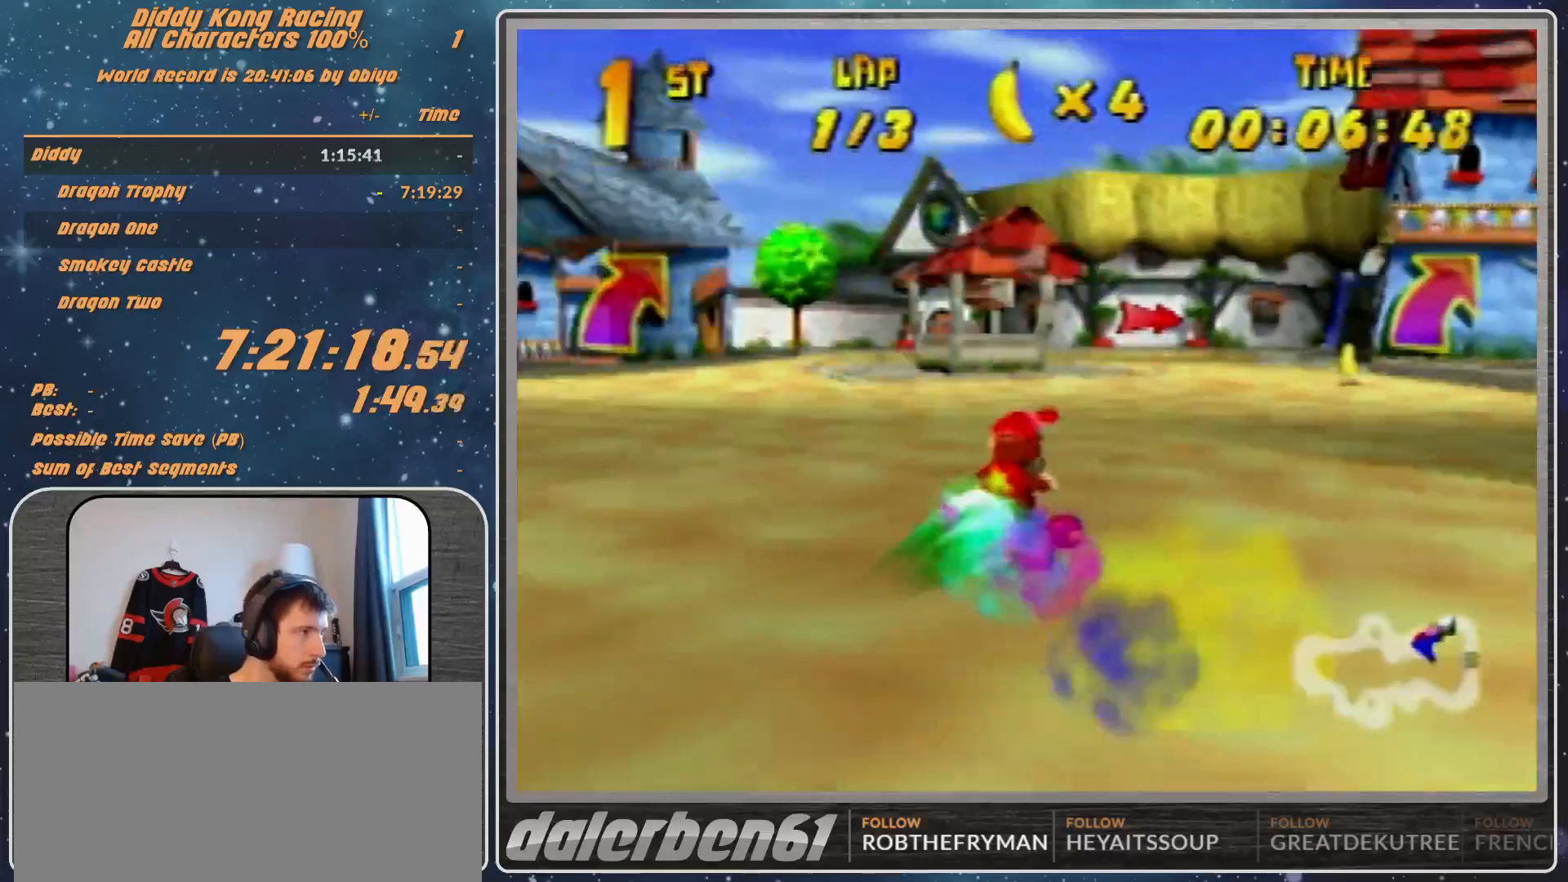
{"buttons": ["R1"], "left_stick": "up", "events": [[133, "left_stick", "up-left"], [167, "A", "down"], [267, "A", "up"], [467, "left_stick", "up"]]}
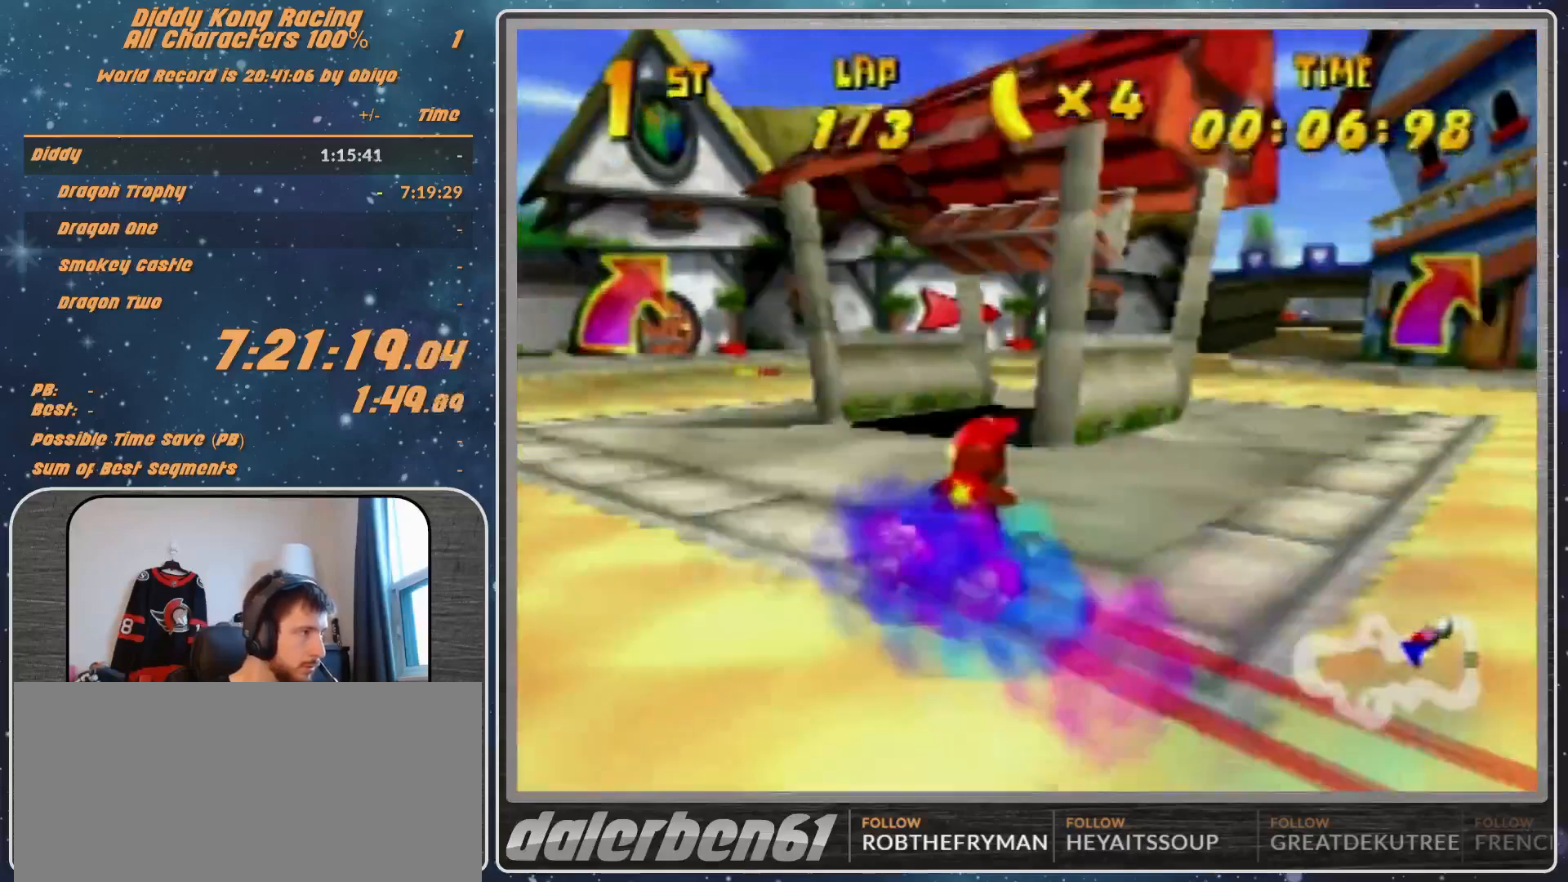
{"buttons": ["R1"], "left_stick": "up-right", "events": [[33, "A", "down"], [33, "left_stick", "up-right"], [67, "A", "up"], [167, "A", "down"], [200, "A", "up"], [200, "left_stick", "up-left"], [300, "left_stick", "up-right"]]}
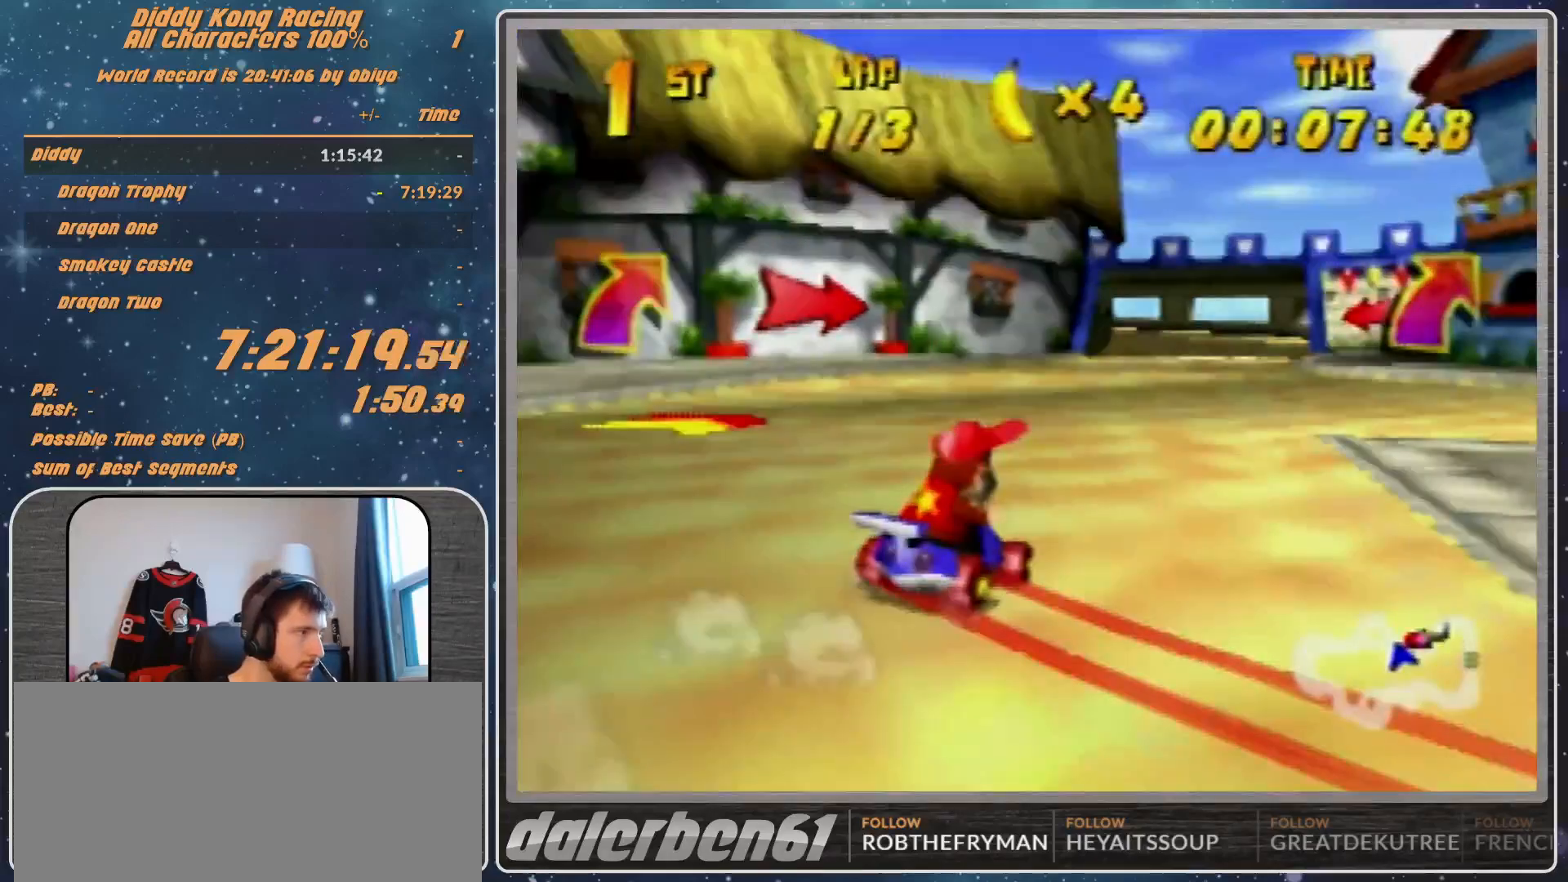
{"buttons": ["R1"], "left_stick": "up-left", "events": [[67, "R1", "up"], [133, "left_stick", "up-left"], [233, "R1", "down"], [367, "left_stick", "up"], [467, "left_stick", "up-left"]]}
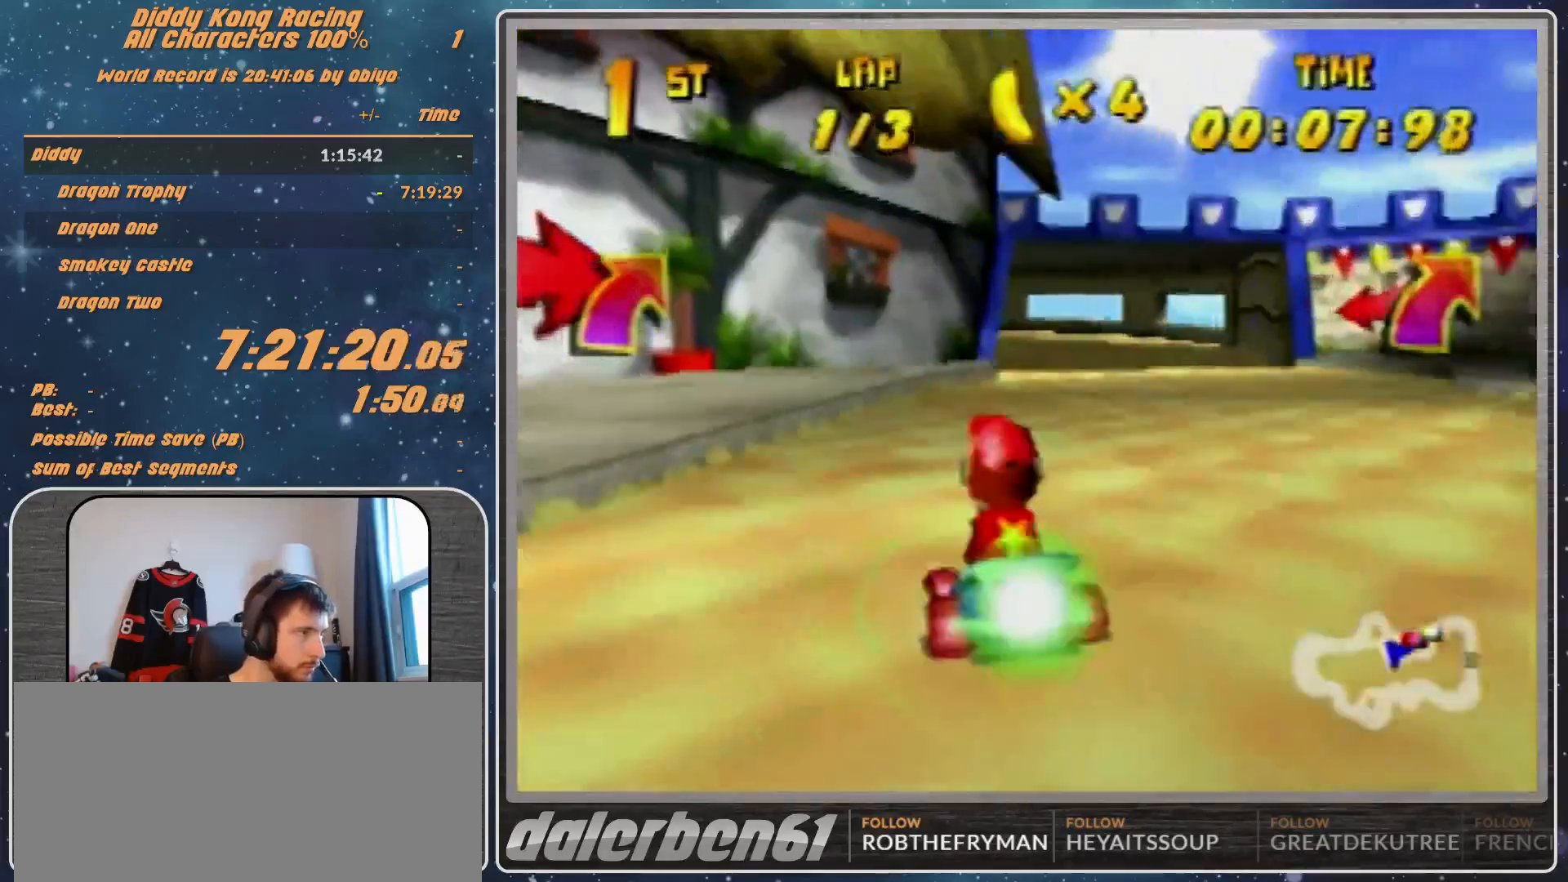
{"buttons": ["R1"], "left_stick": "center", "events": [[167, "left_stick", "up-right"], [400, "left_stick", "up-left"], [467, "left_stick", "center"]]}
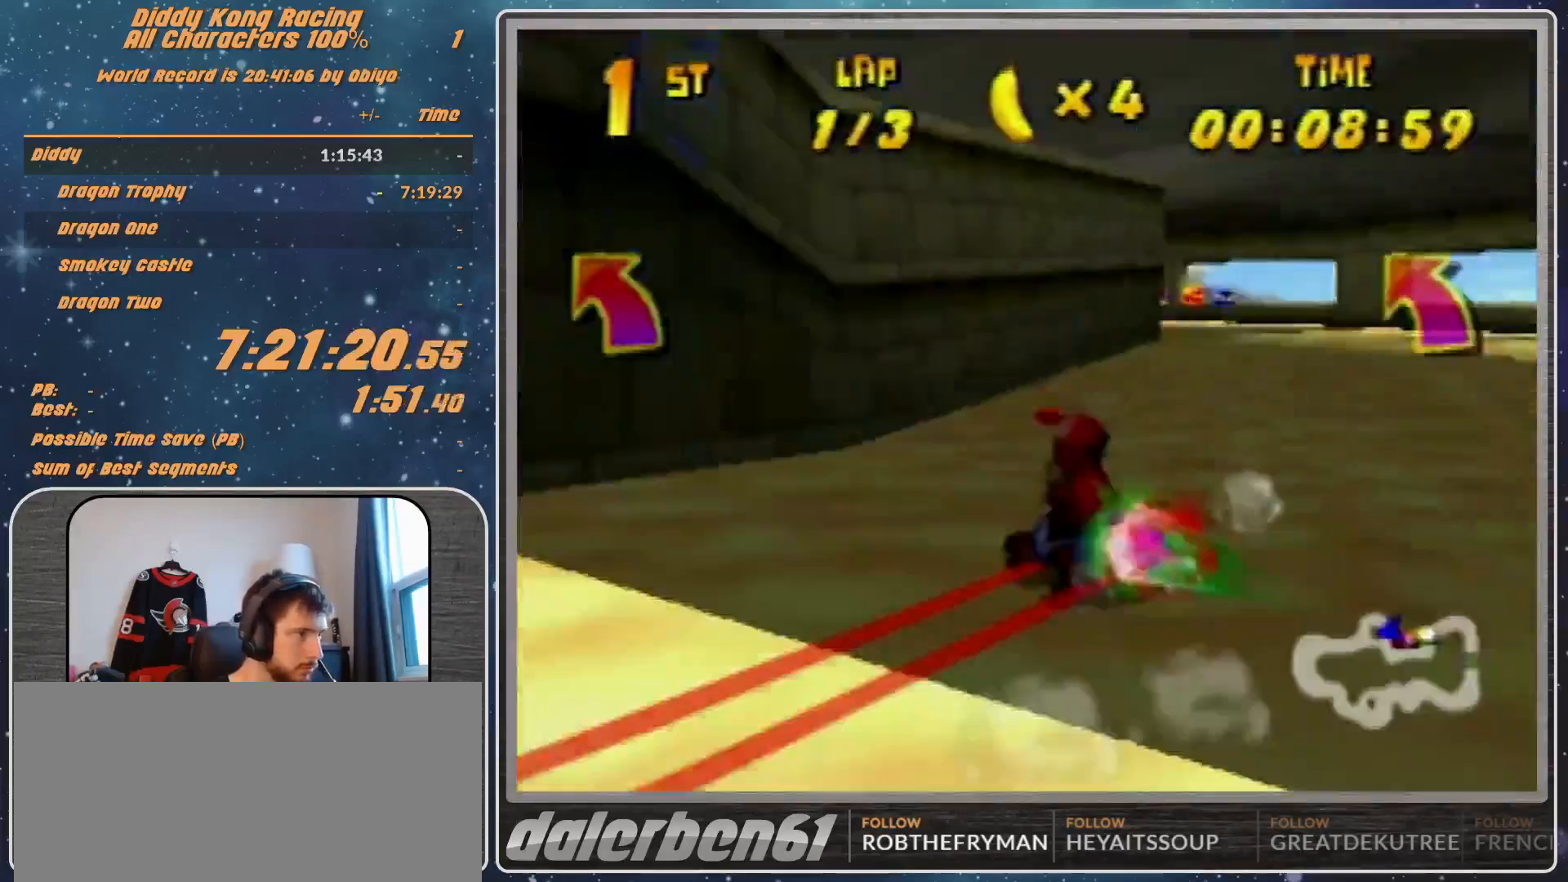
{"buttons": ["R1"], "left_stick": "up-right", "events": [[433, "left_stick", "up-right"]]}
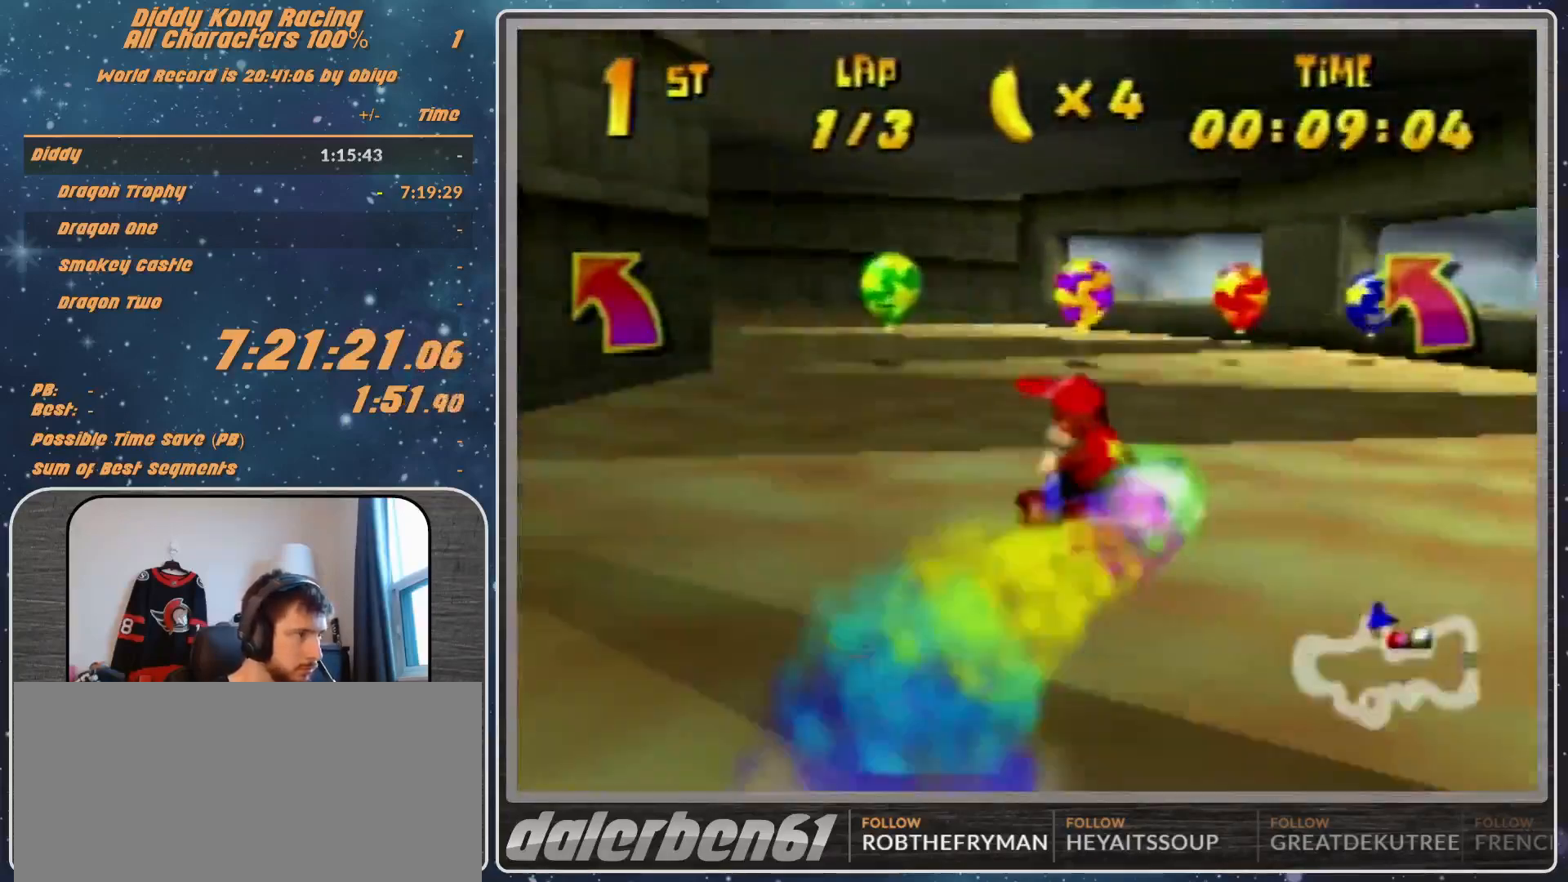
{"buttons": ["A", "R1"], "left_stick": "up-right", "events": [[100, "left_stick", "up-left"], [167, "left_stick", "left"], [200, "B", "down"], [367, "B", "up"], [367, "R1", "up"], [500, "A", "down"], [500, "R1", "down"], [500, "left_stick", "up-right"]]}
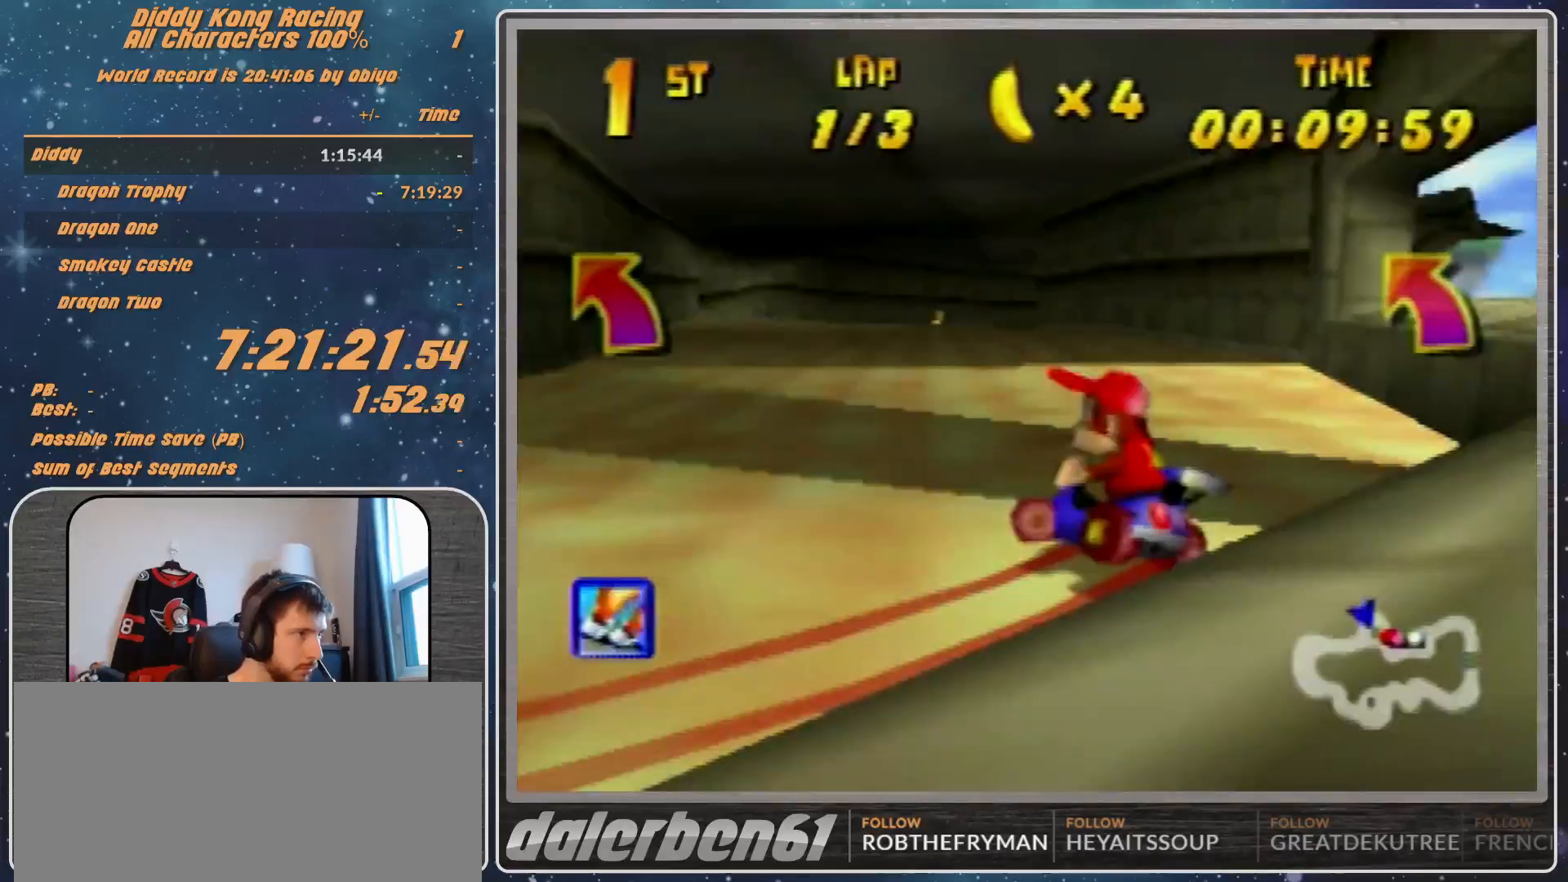
{"buttons": ["A", "R1"], "left_stick": "up-left", "events": [[67, "A", "up"], [133, "A", "down"], [233, "A", "up"], [333, "A", "down"], [433, "A", "up"], [433, "left_stick", "up-left"], [500, "A", "down"]]}
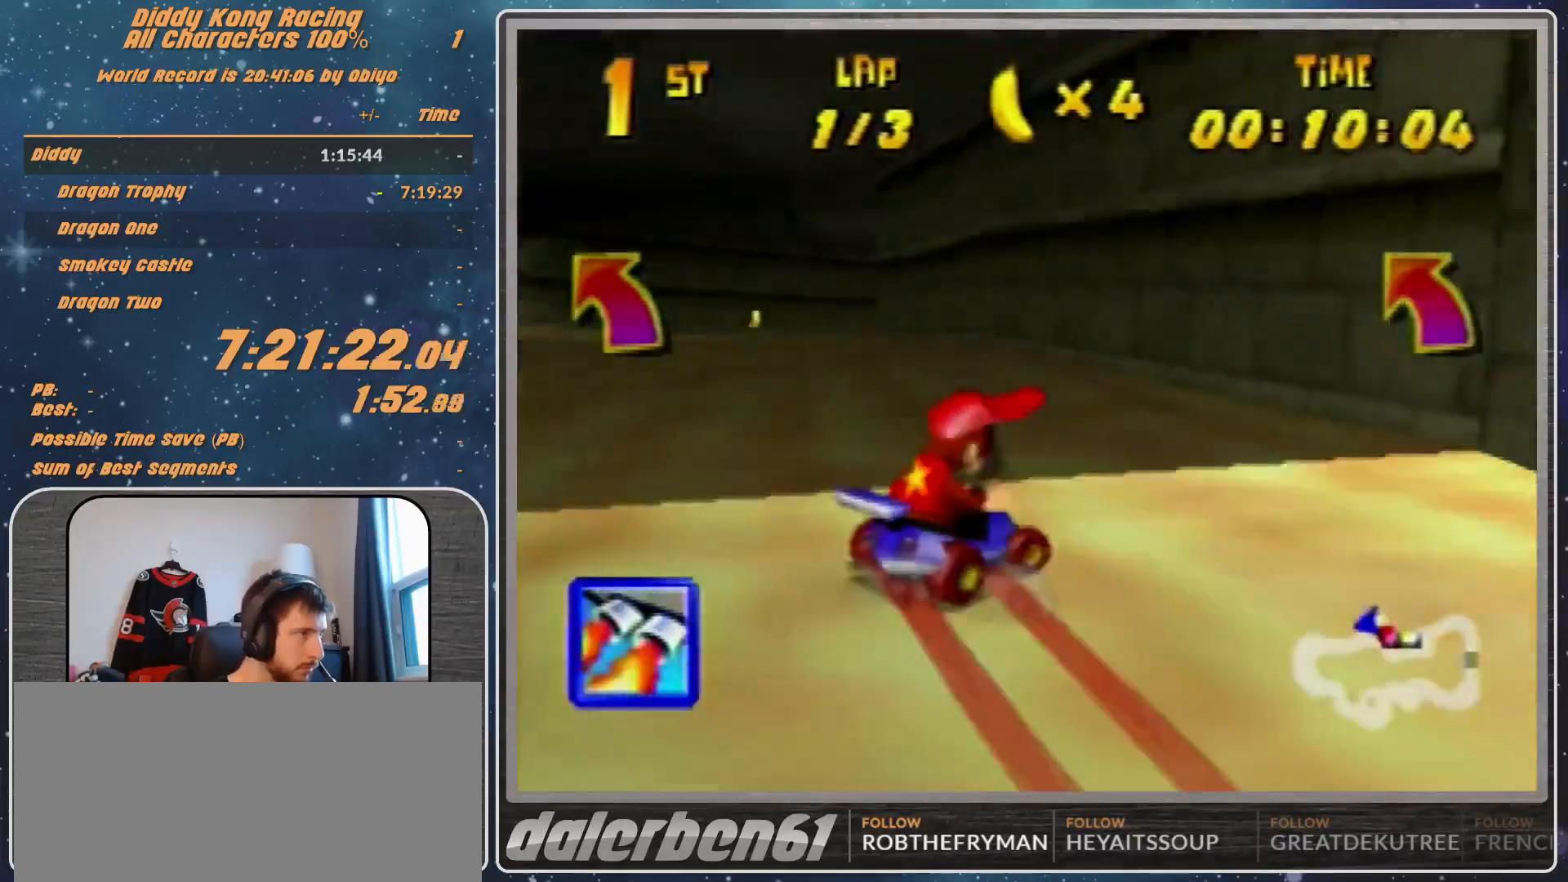
{"buttons": ["A", "R1"], "left_stick": "up-right", "events": [[100, "A", "up"], [167, "A", "down"], [233, "A", "up"], [367, "A", "down"], [367, "left_stick", "up-right"], [433, "A", "up"], [500, "A", "down"]]}
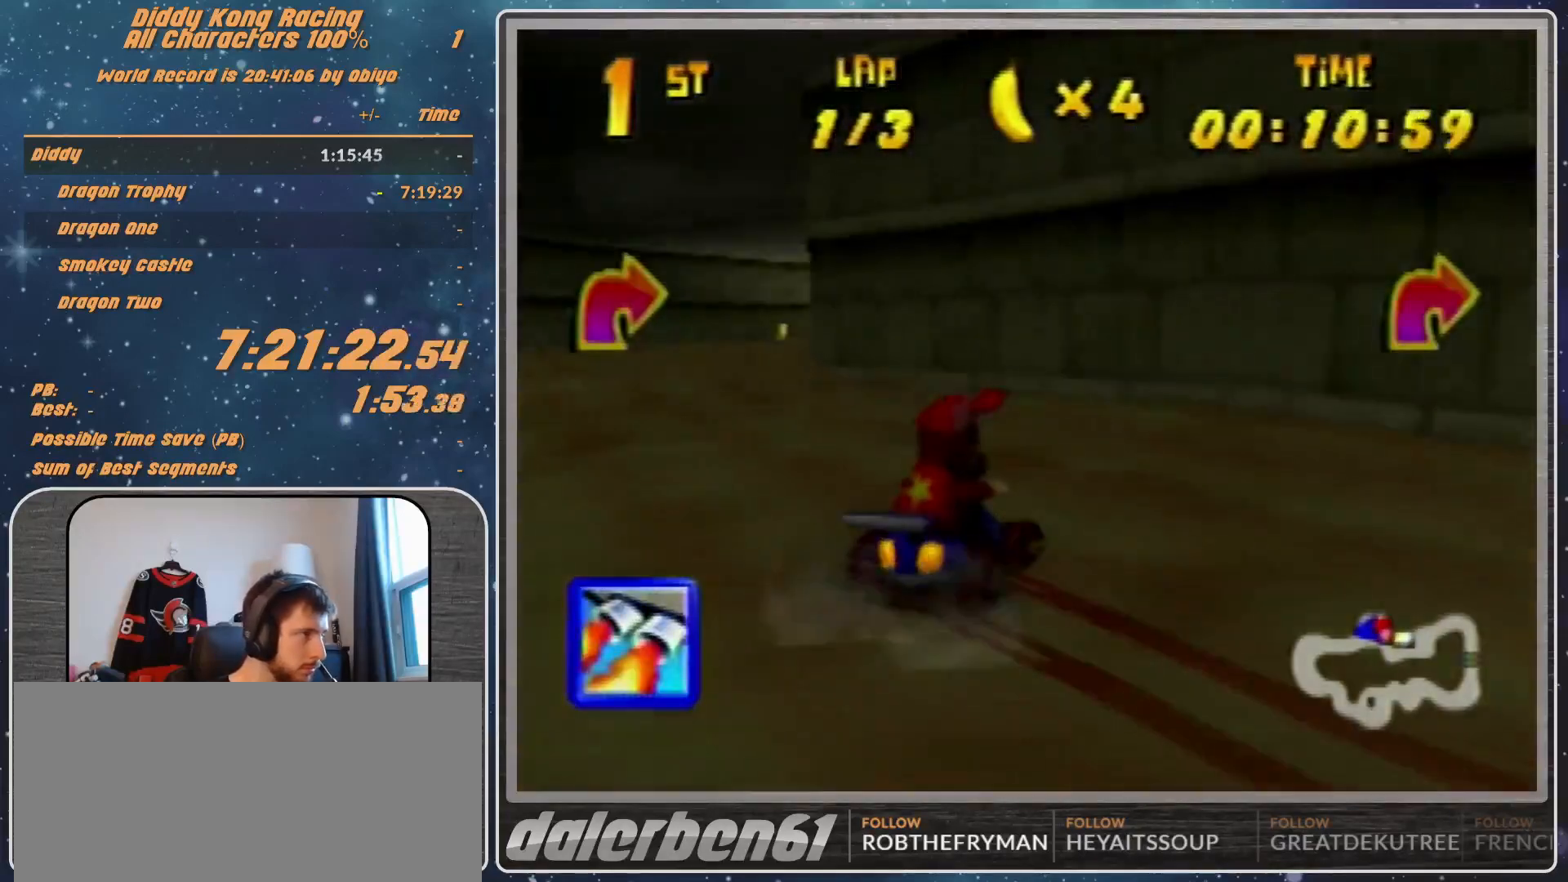
{"buttons": ["A", "R1"], "left_stick": "up-left", "events": [[67, "A", "up"], [167, "A", "down"], [167, "left_stick", "up-left"], [267, "A", "up"], [367, "A", "down"], [400, "A", "up"], [500, "A", "down"]]}
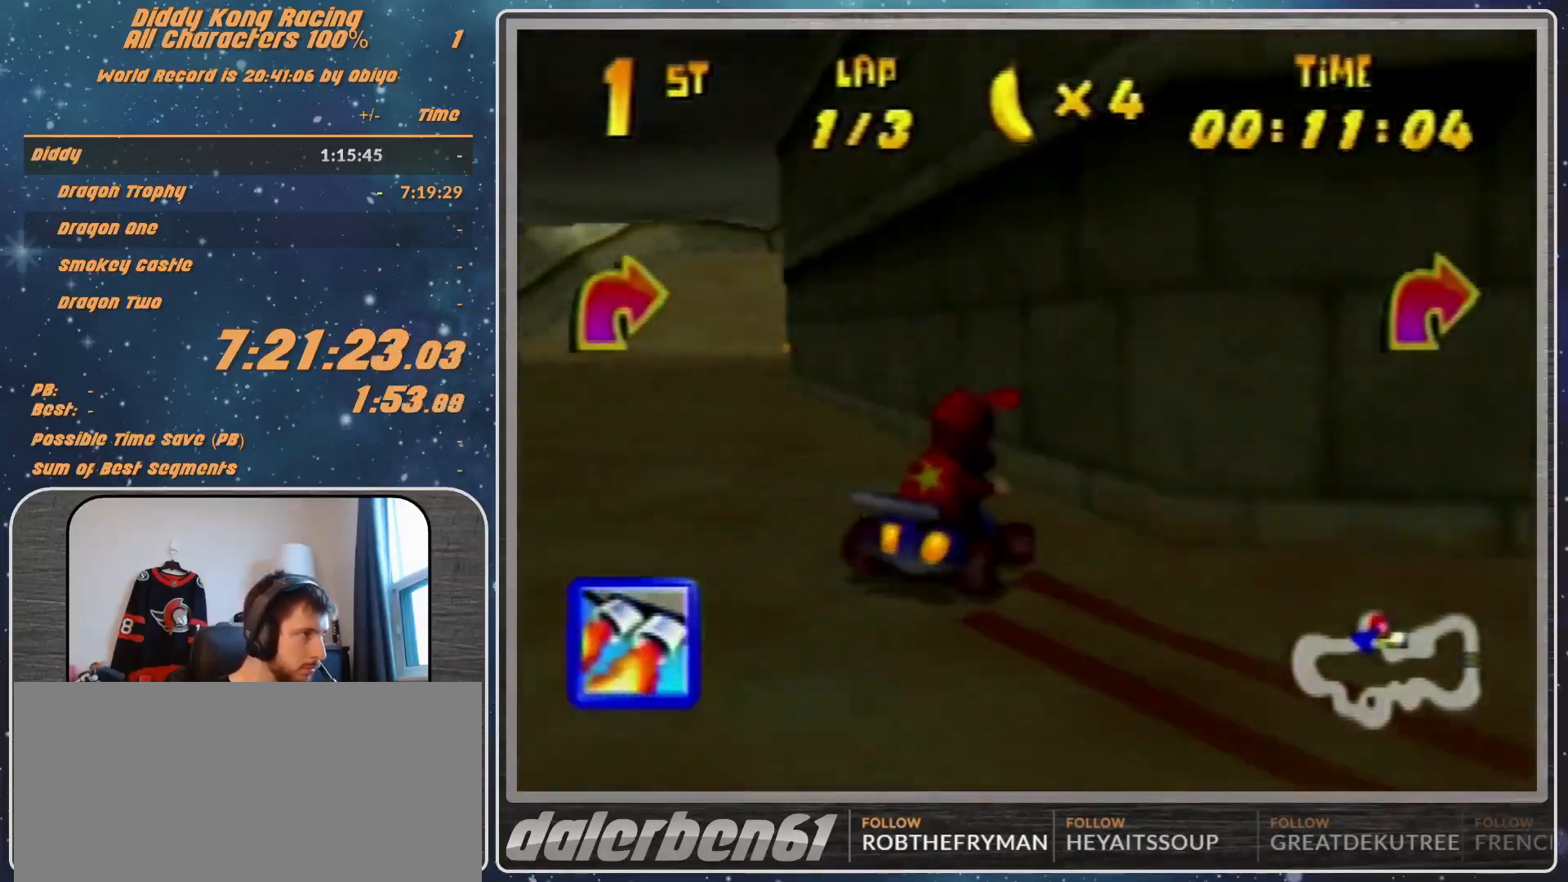
{"buttons": [], "left_stick": "center", "events": [[33, "A", "up"], [133, "A", "down"], [233, "A", "up"], [233, "R1", "up"], [333, "Z", "down"], [367, "left_stick", "center"], [500, "Z", "up"]]}
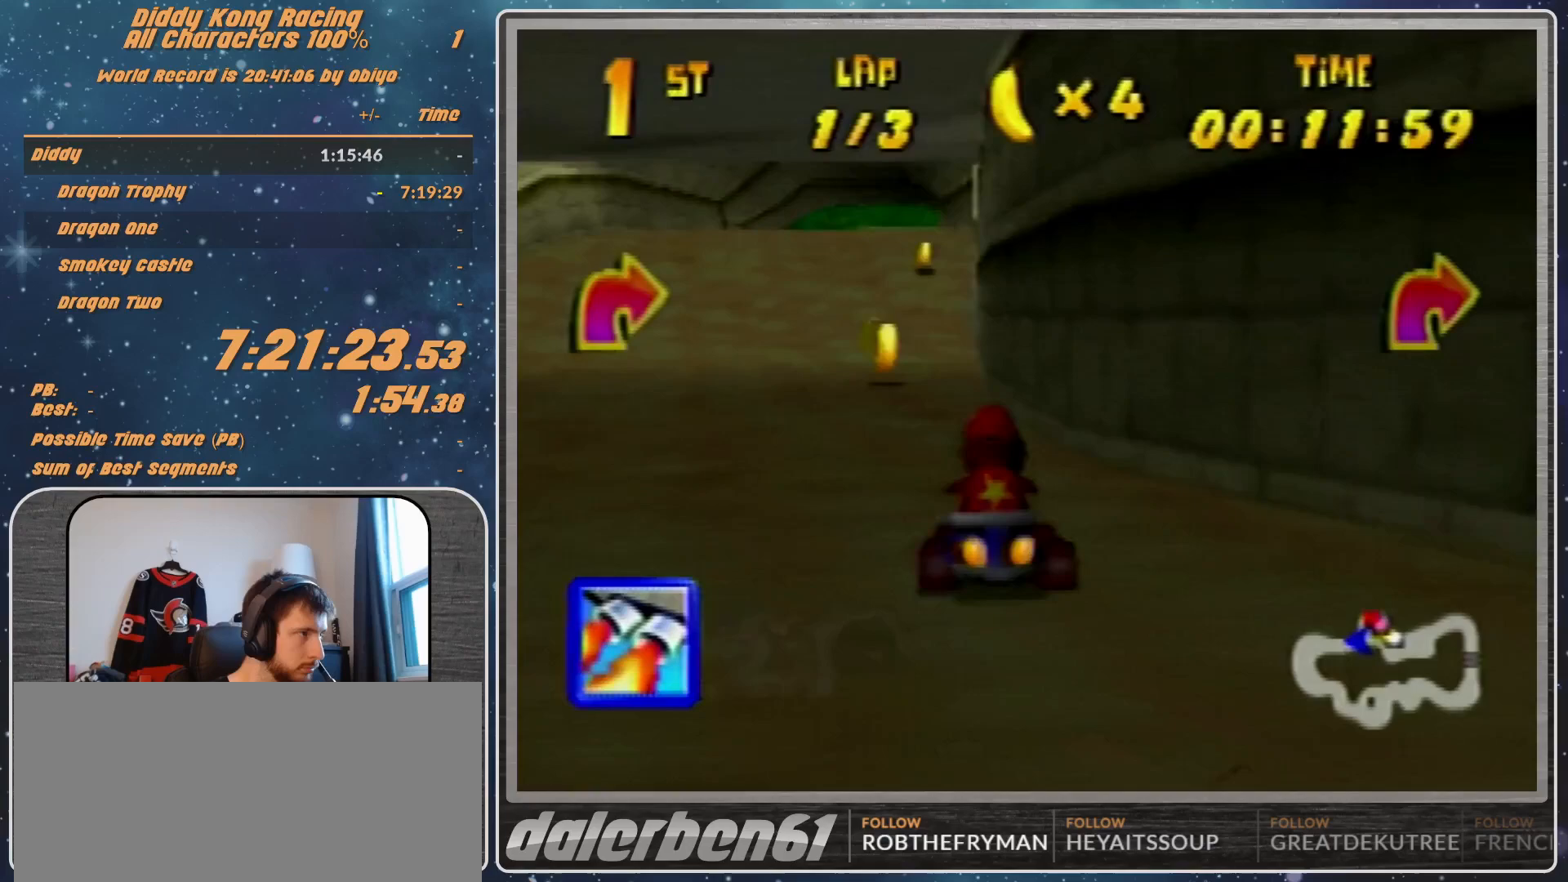
{"buttons": [], "left_stick": "up", "events": [[67, "left_stick", "up-left"], [200, "left_stick", "center"], [300, "left_stick", "up"]]}
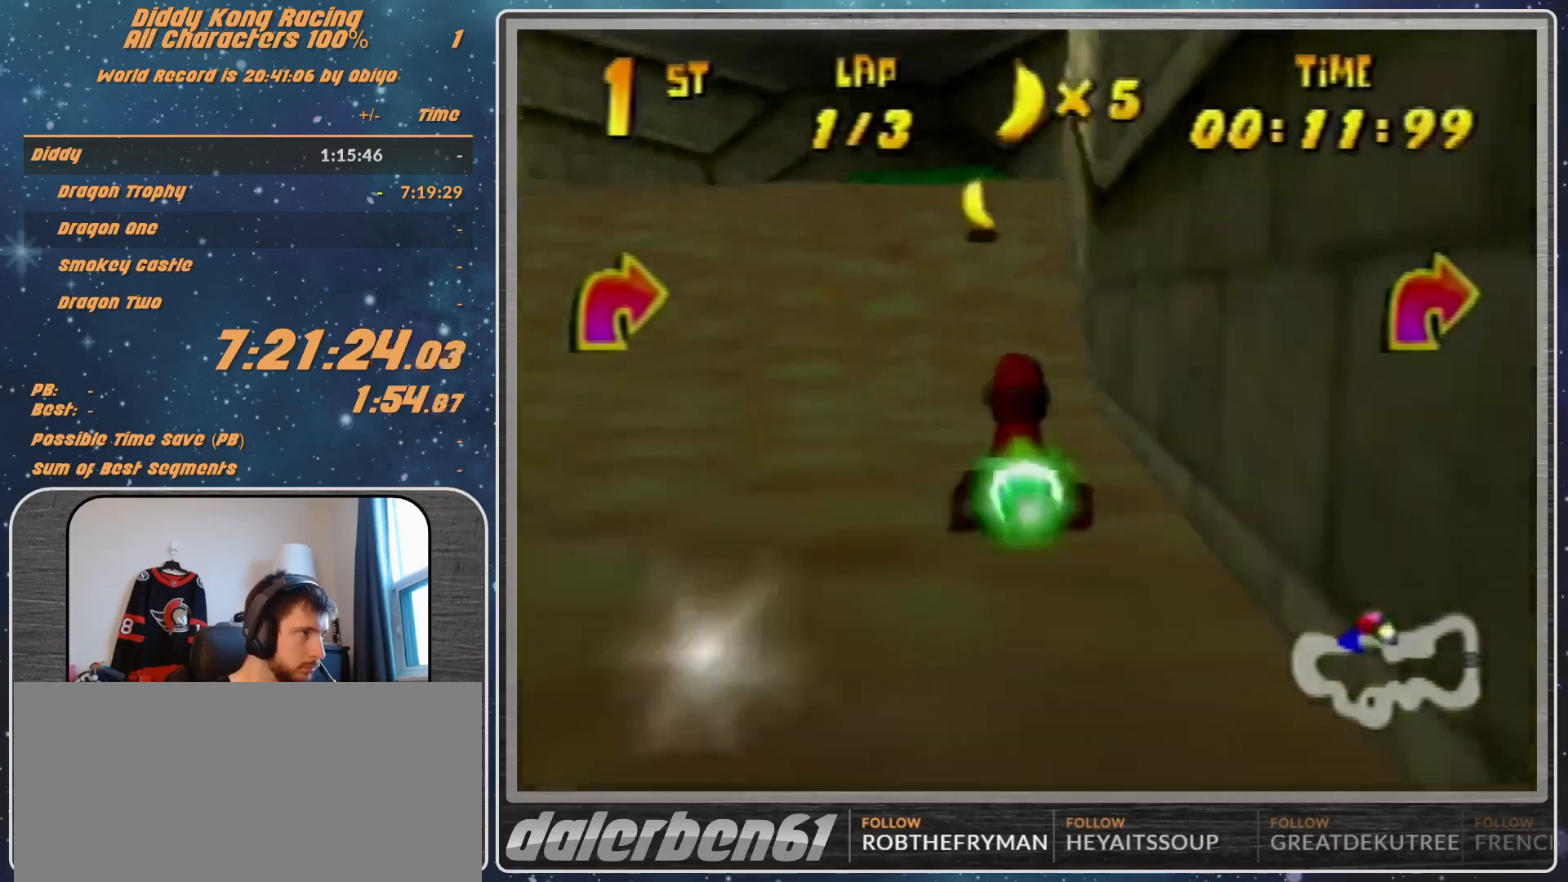
{"buttons": [], "left_stick": "center", "events": [[167, "left_stick", "center"]]}
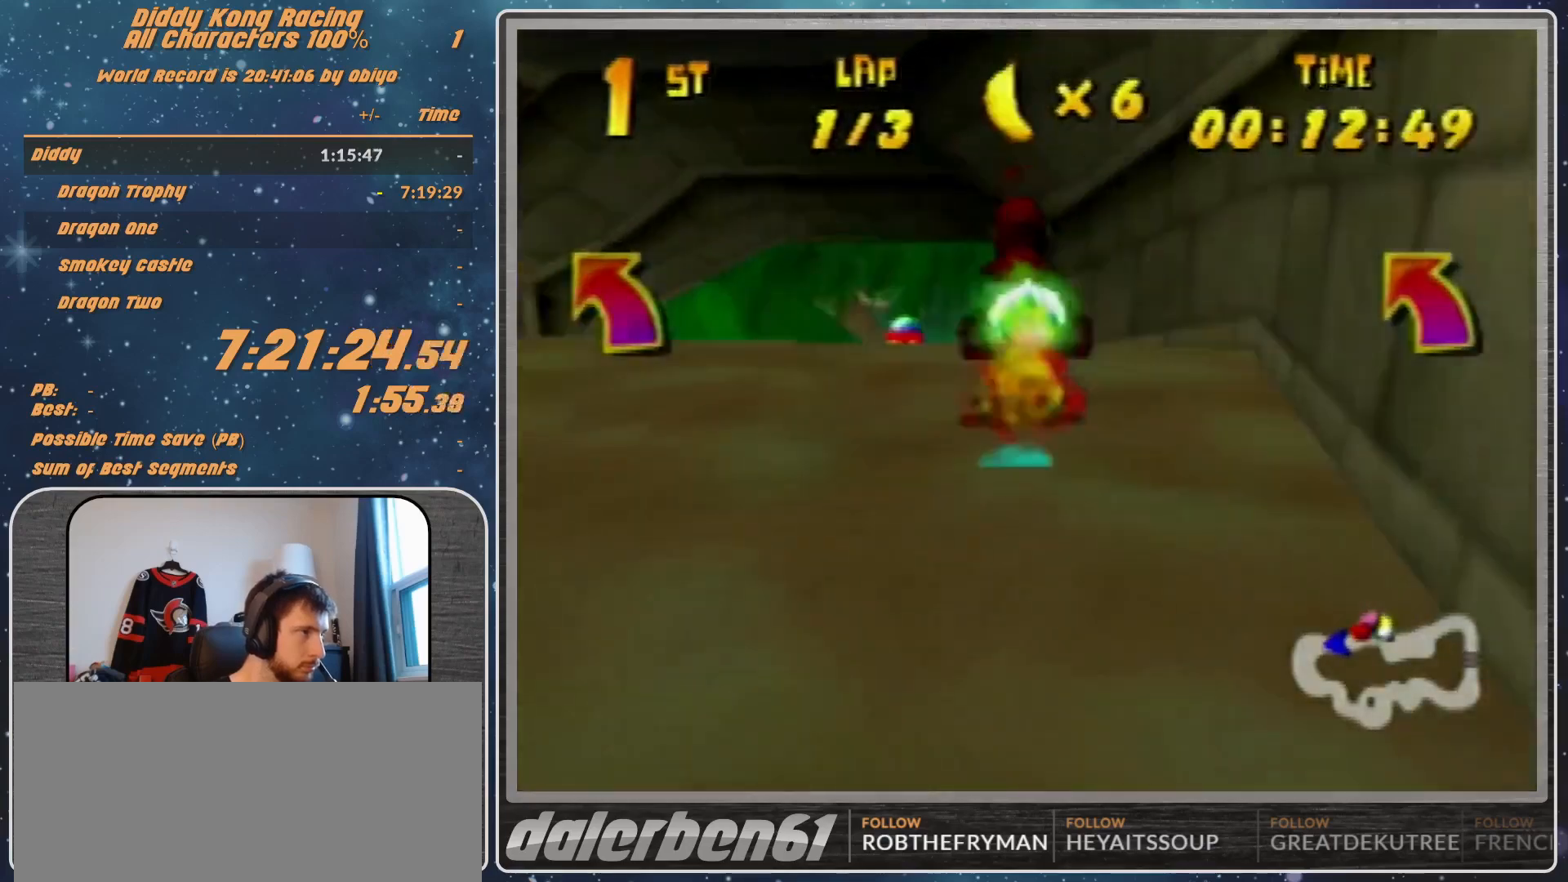
{"buttons": ["A"], "left_stick": "up-left", "events": [[33, "left_stick", "left"], [167, "A", "down"], [233, "A", "up"], [267, "left_stick", "up-left"], [500, "A", "down"]]}
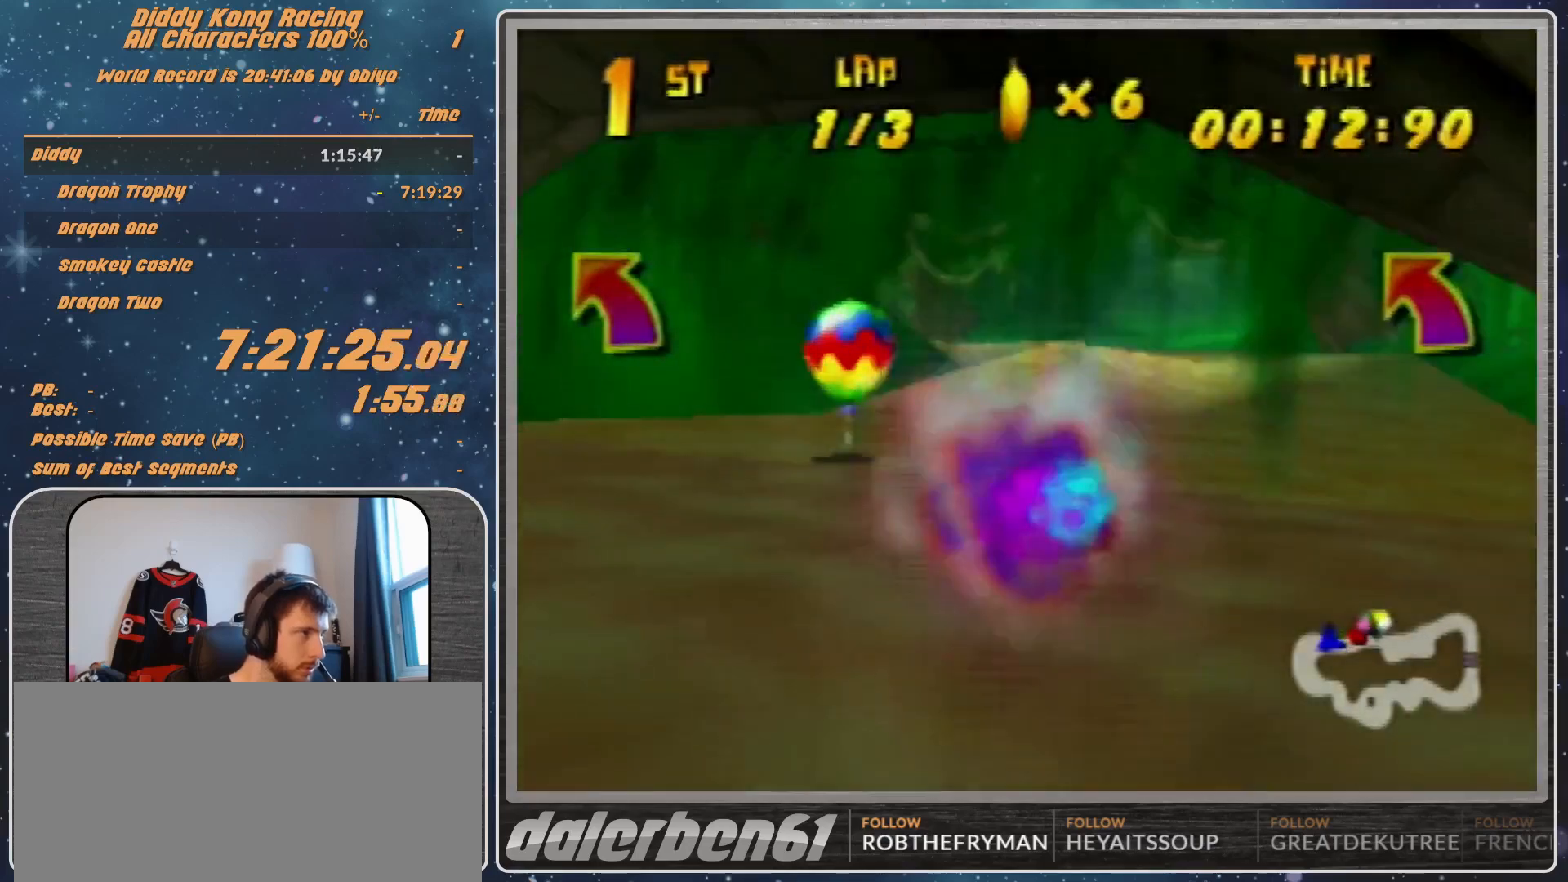
{"buttons": ["R1"], "left_stick": "up-left", "events": [[67, "A", "up"], [67, "R1", "down"], [100, "A", "down"], [267, "left_stick", "up-right"], [400, "A", "up"], [467, "A", "down"], [500, "A", "up"], [500, "left_stick", "up-left"]]}
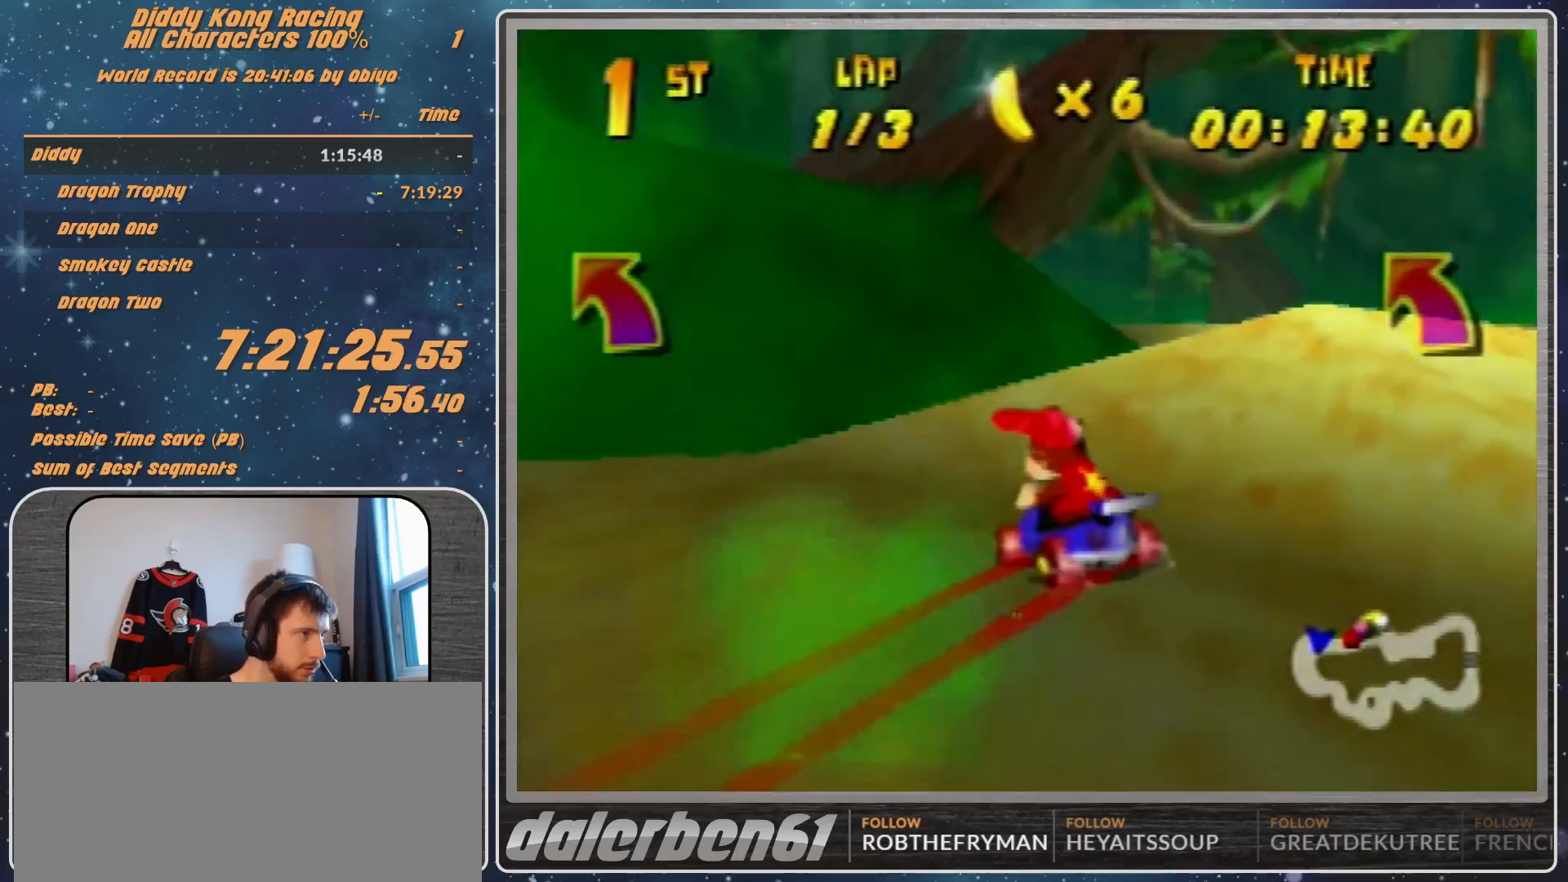
{"buttons": ["A", "R1"], "left_stick": "up-left", "events": [[233, "R1", "up"], [267, "A", "down"], [333, "A", "up"], [500, "A", "down"], [500, "R1", "down"]]}
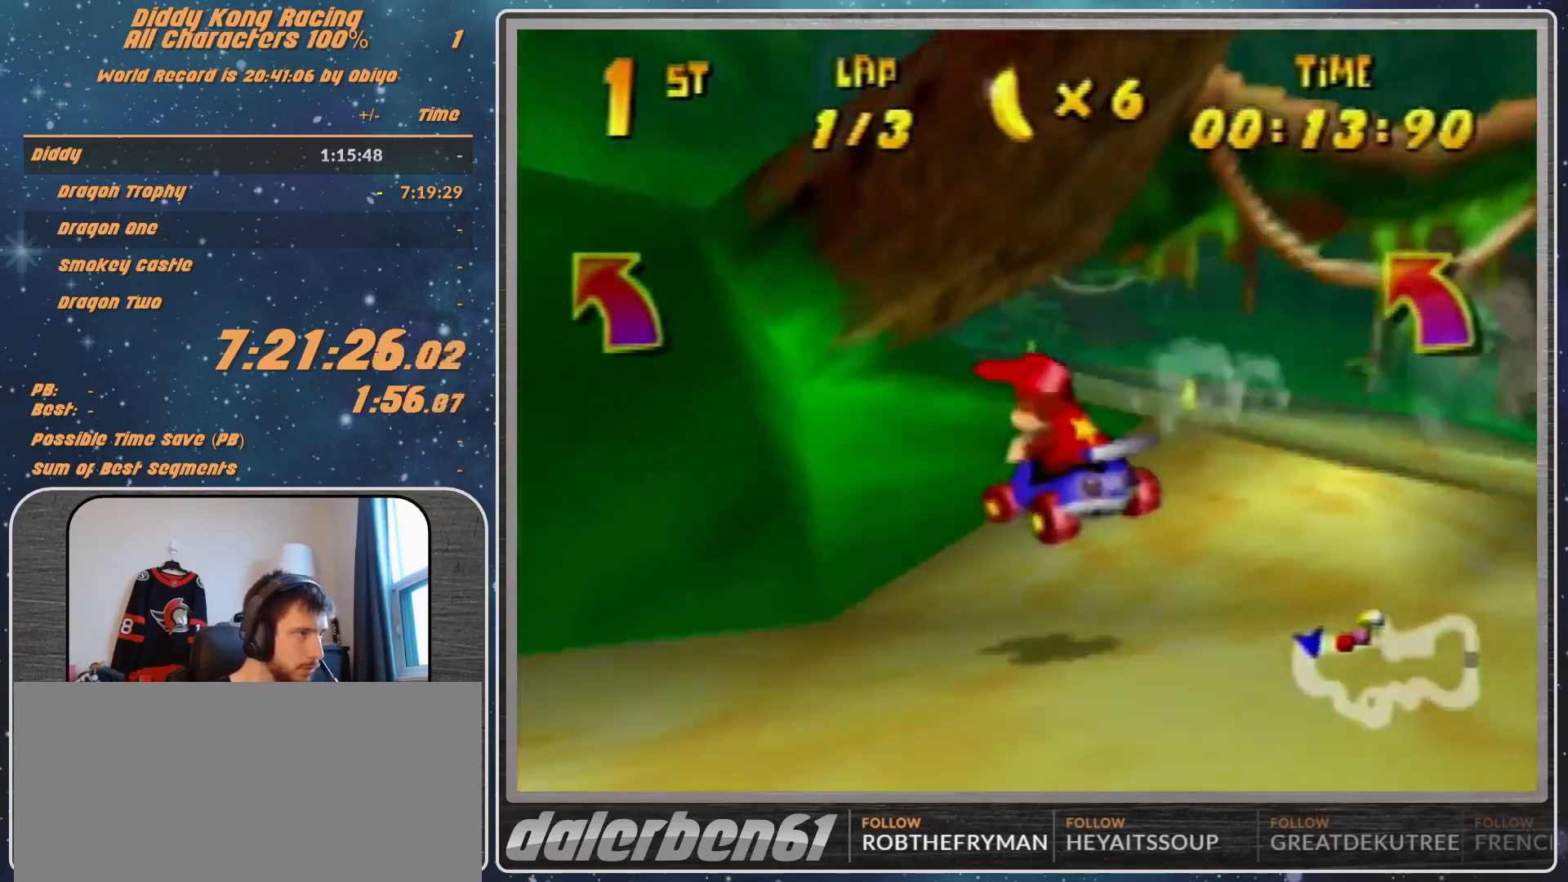
{"buttons": ["R1"], "left_stick": "up-left", "events": [[67, "A", "up"], [233, "A", "down"], [233, "R1", "up"], [267, "A", "up"], [333, "R1", "down"], [367, "A", "down"], [433, "A", "up"]]}
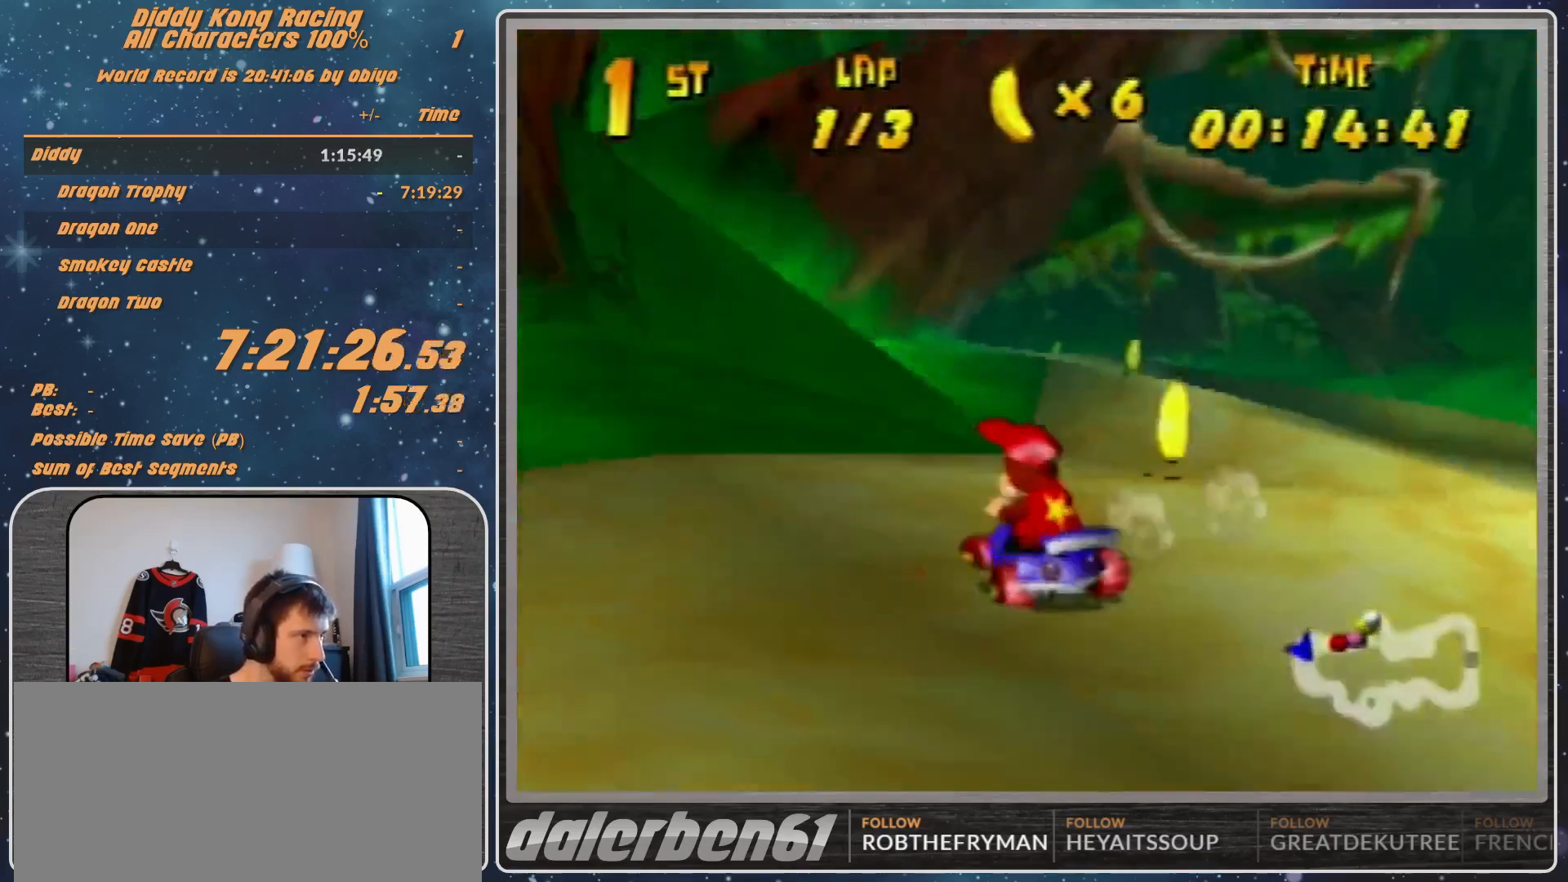
{"buttons": ["R1"], "left_stick": "up-right", "events": [[100, "A", "down"], [233, "A", "up"], [267, "A", "down"], [400, "A", "up"], [400, "left_stick", "up-right"], [467, "A", "down"], [500, "A", "up"]]}
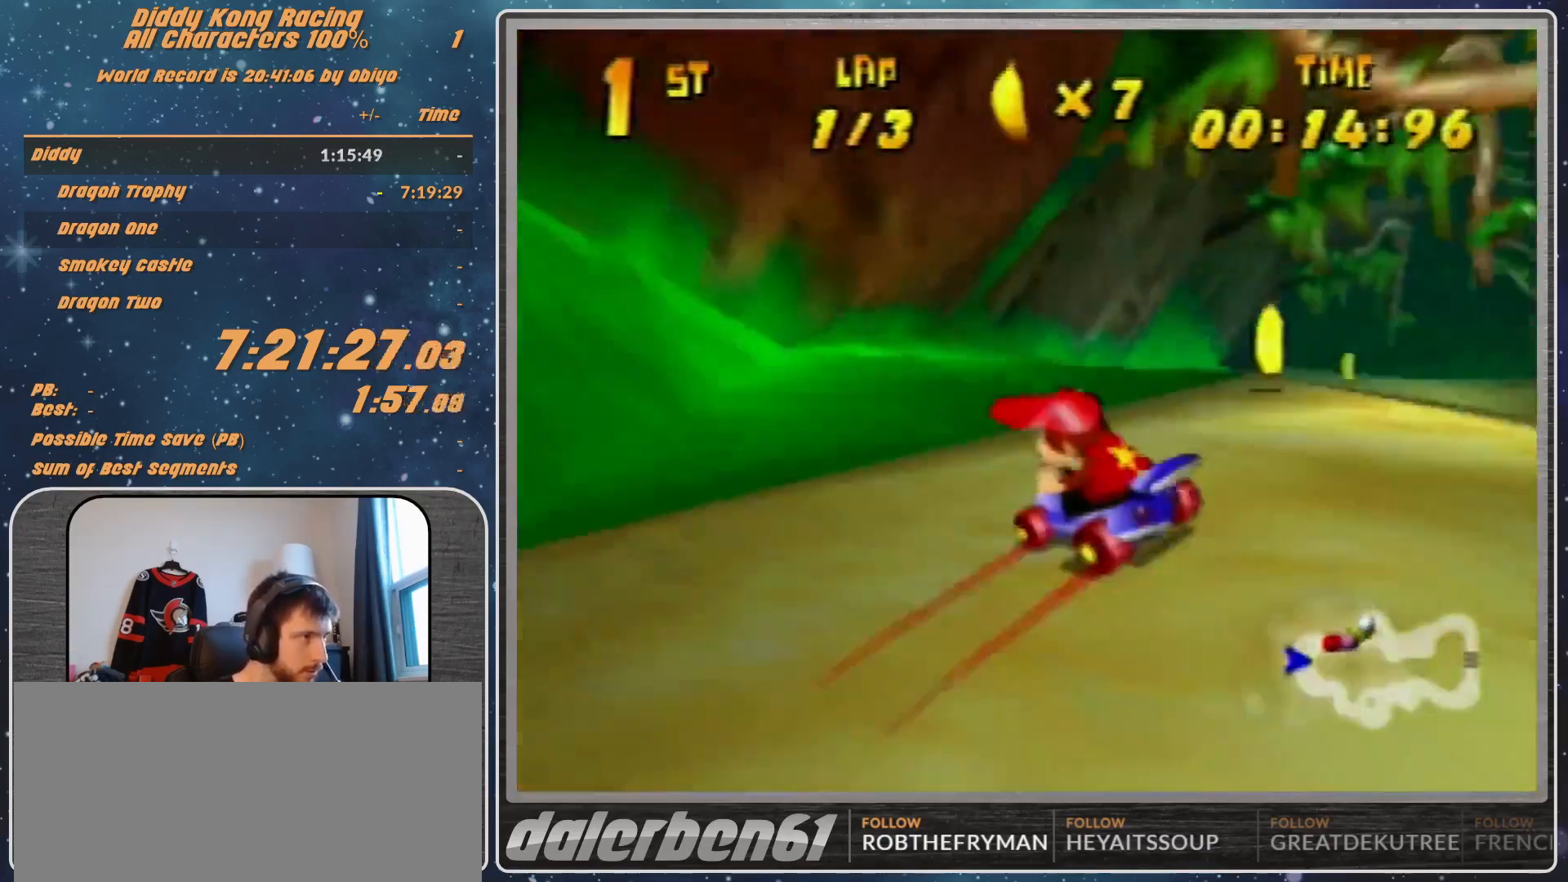
{"buttons": ["R1"], "left_stick": "up", "events": [[100, "A", "down"], [333, "A", "up"], [433, "A", "down"], [500, "A", "up"], [500, "left_stick", "up"]]}
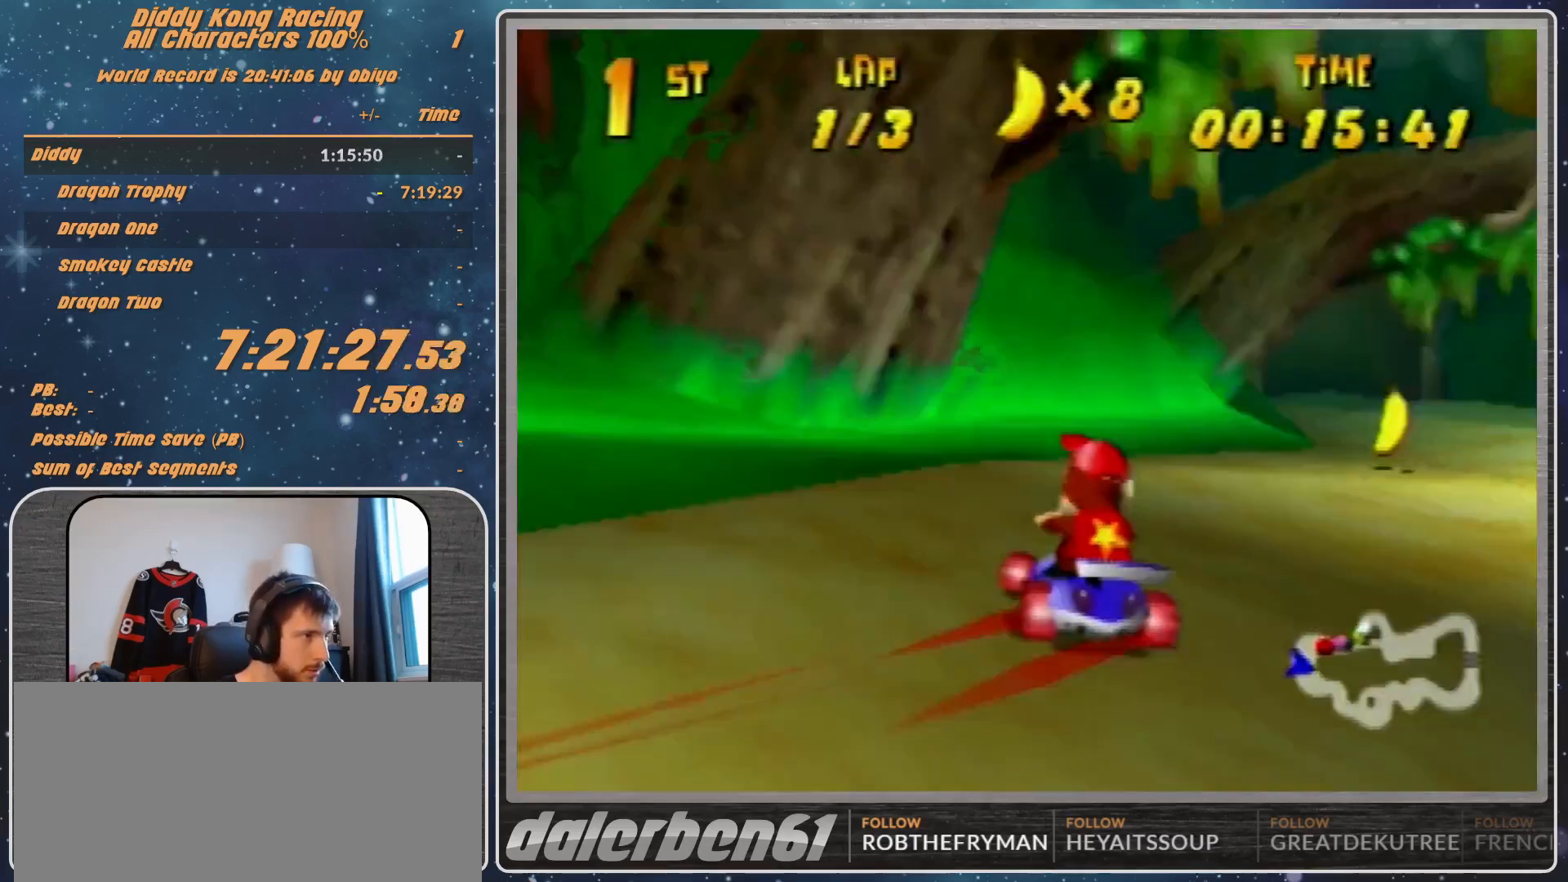
{"buttons": ["A", "R1"], "left_stick": "right", "events": [[100, "A", "down"], [167, "A", "up"], [167, "left_stick", "up-right"], [267, "A", "down"], [267, "left_stick", "right"], [333, "A", "up"], [467, "A", "down"]]}
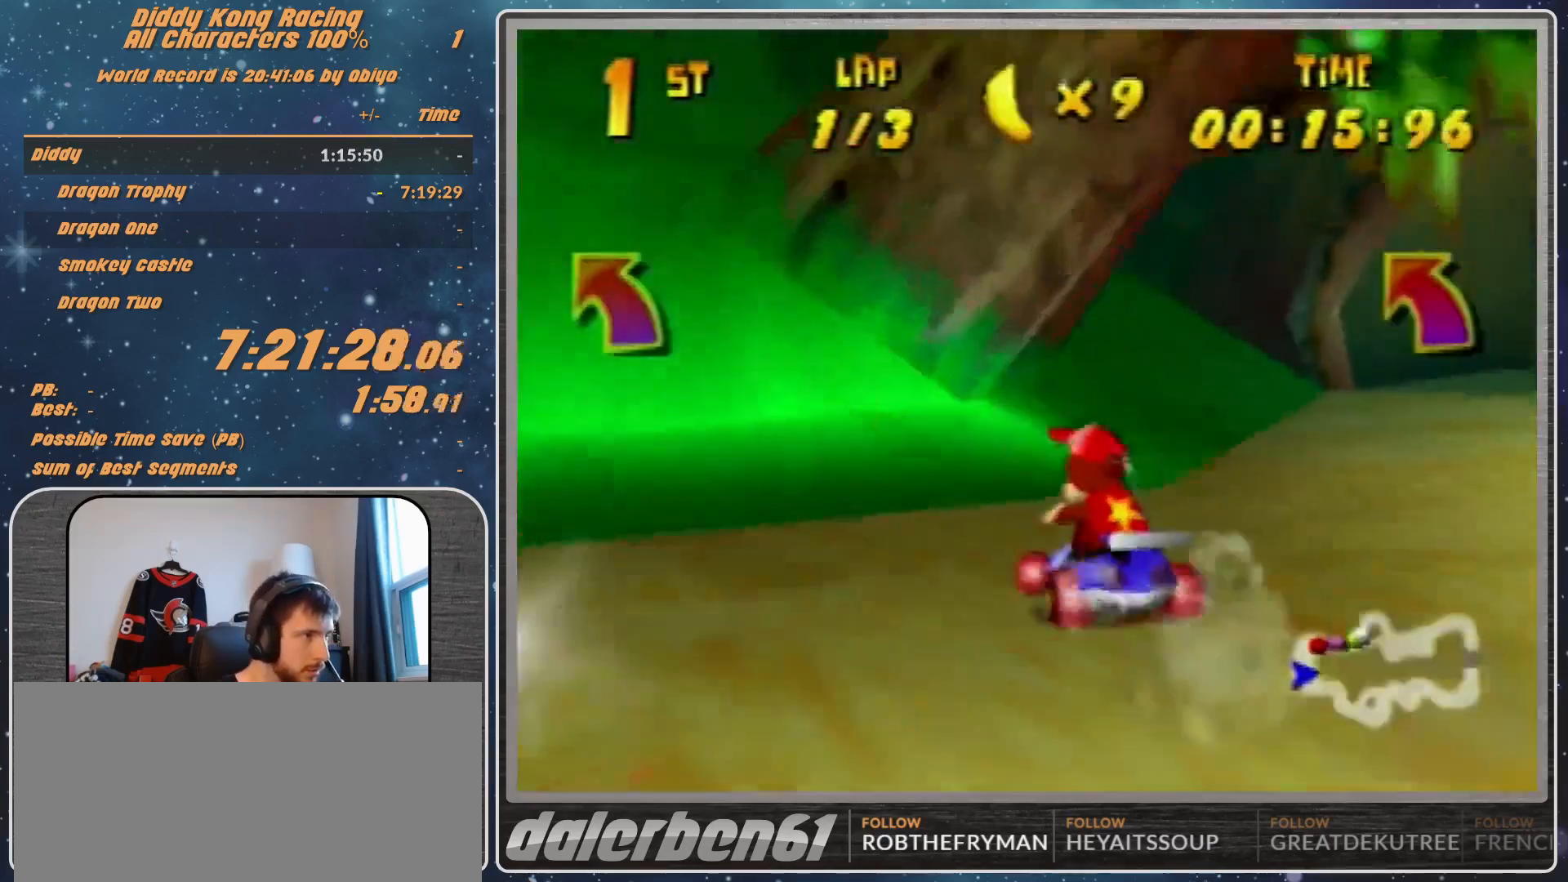
{"buttons": ["R1"], "left_stick": "right", "events": [[33, "A", "up"], [133, "A", "down"], [200, "A", "up"], [267, "A", "down"], [367, "A", "up"], [433, "A", "down"], [500, "A", "up"]]}
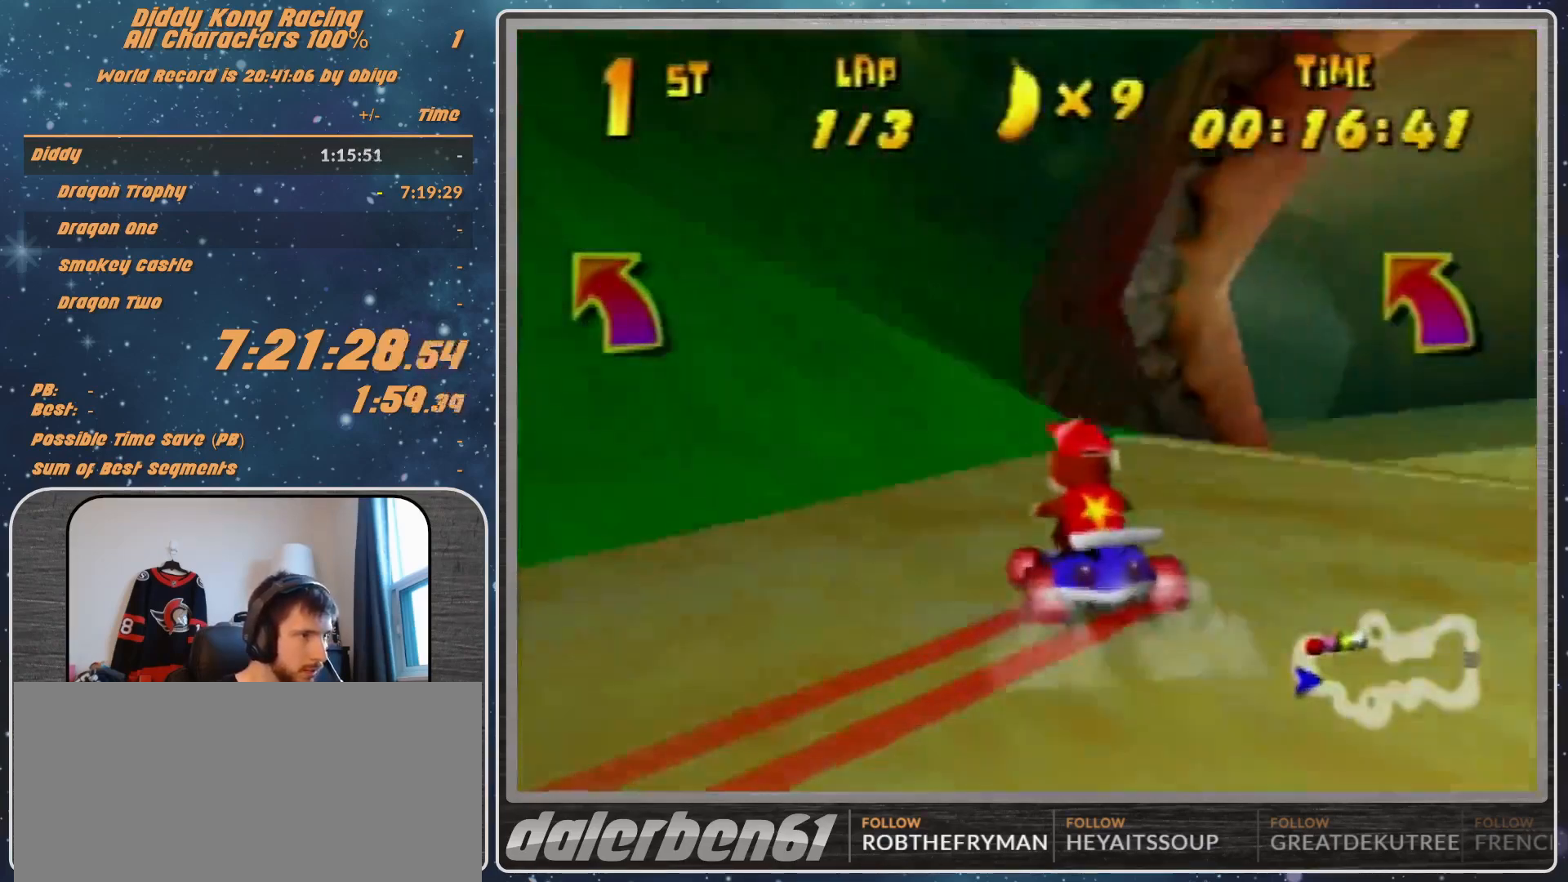
{"buttons": [], "left_stick": "up-right", "events": [[100, "A", "down"], [133, "A", "up"], [133, "R1", "up"], [233, "left_stick", "up-right"], [267, "A", "down"], [300, "A", "up"], [433, "A", "down"], [467, "A", "up"]]}
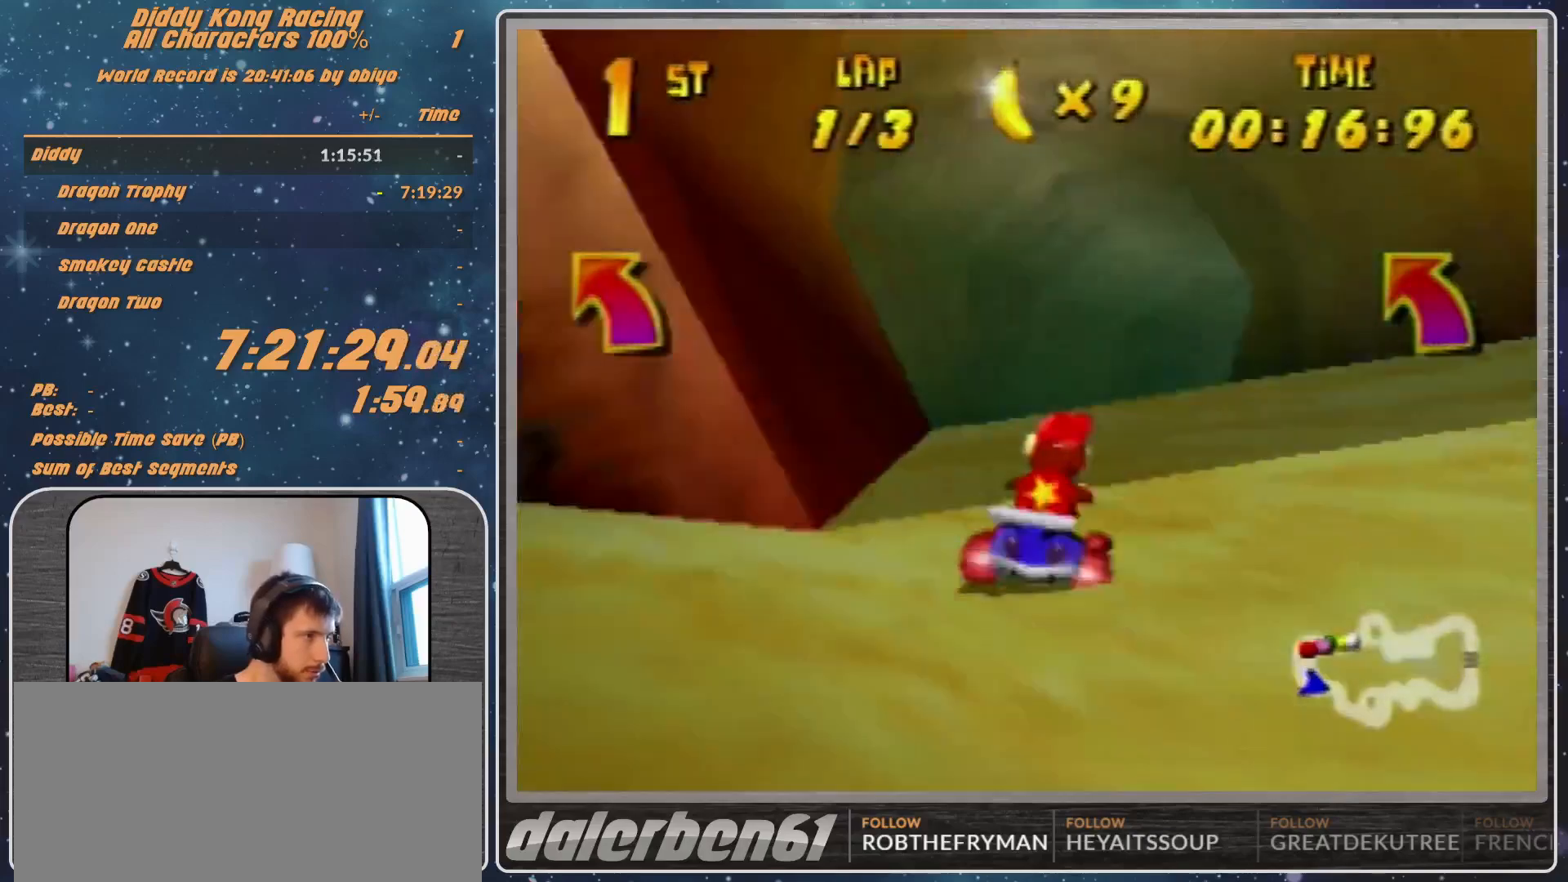
{"buttons": ["R1"], "left_stick": "up-right", "events": [[67, "A", "down"], [100, "A", "up"], [133, "R1", "down"], [167, "A", "down"], [233, "A", "up"], [333, "A", "down"], [367, "A", "up"], [467, "A", "down"], [500, "A", "up"]]}
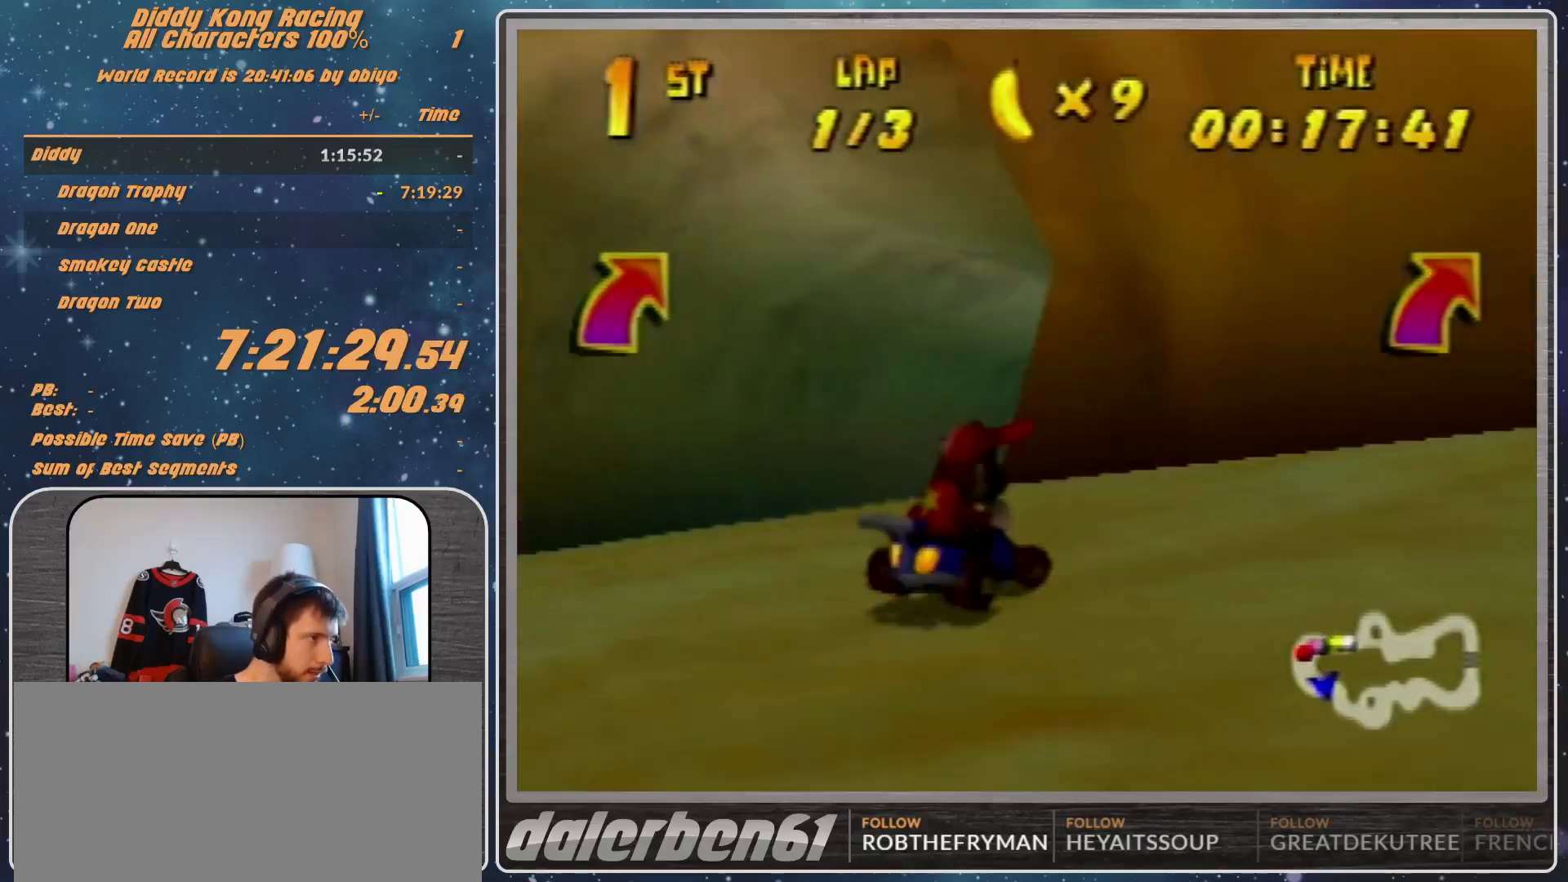
{"buttons": [], "left_stick": "up-left", "events": [[67, "left_stick", "up-left"], [133, "A", "down"], [167, "A", "up"], [300, "A", "down"], [300, "R1", "up"], [367, "A", "up"], [367, "left_stick", "up-right"], [433, "A", "down"], [467, "A", "up"], [467, "left_stick", "up-left"]]}
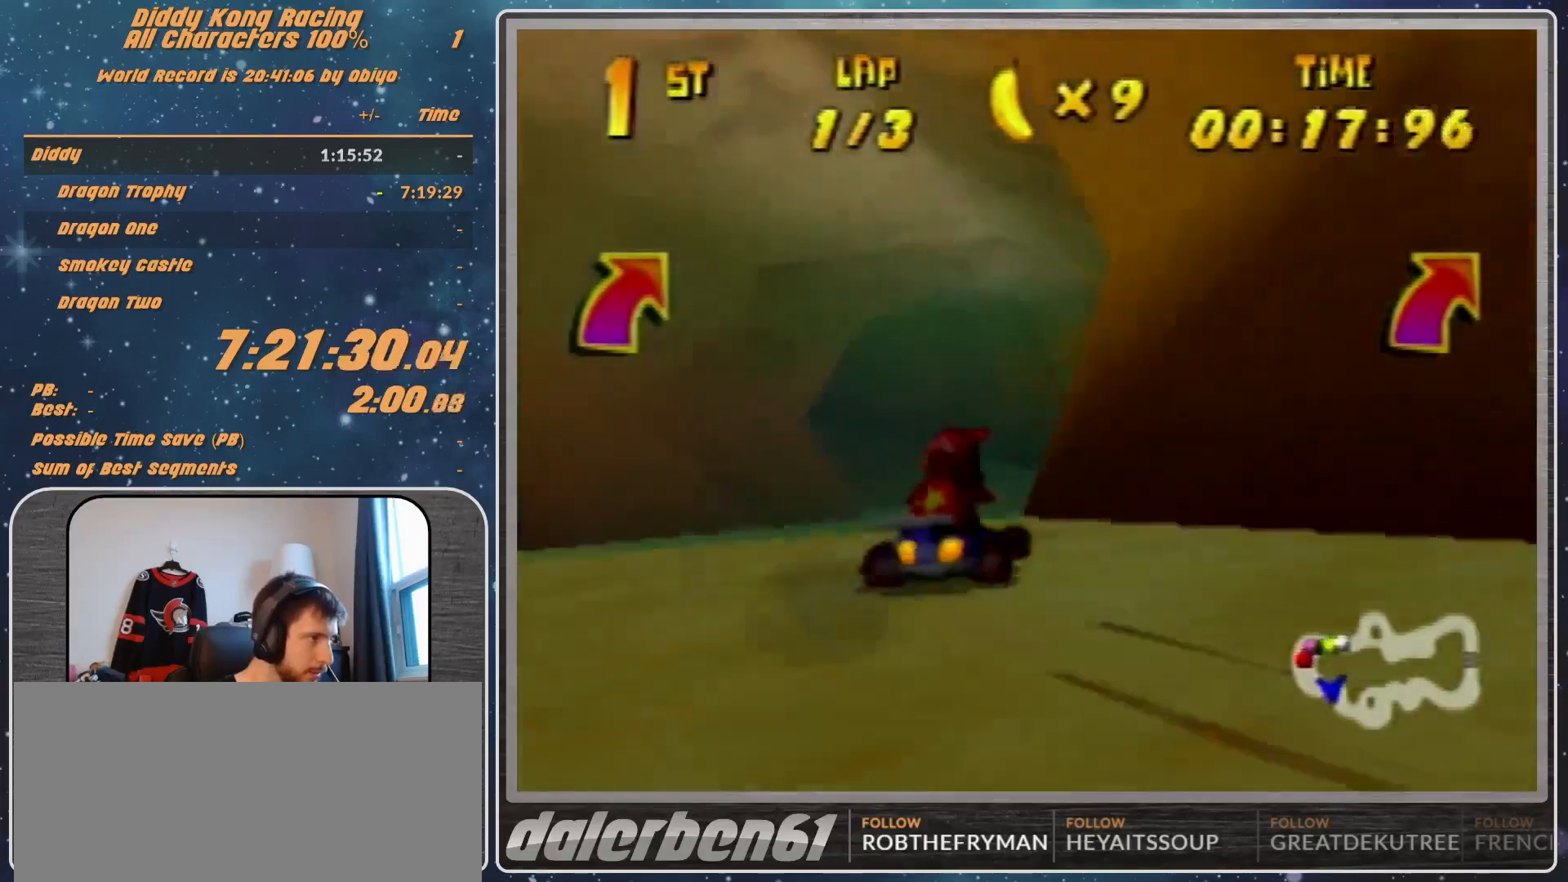
{"buttons": ["A", "R1"], "left_stick": "up-left", "events": [[67, "A", "down"], [100, "A", "up"], [367, "R1", "down"], [500, "A", "down"]]}